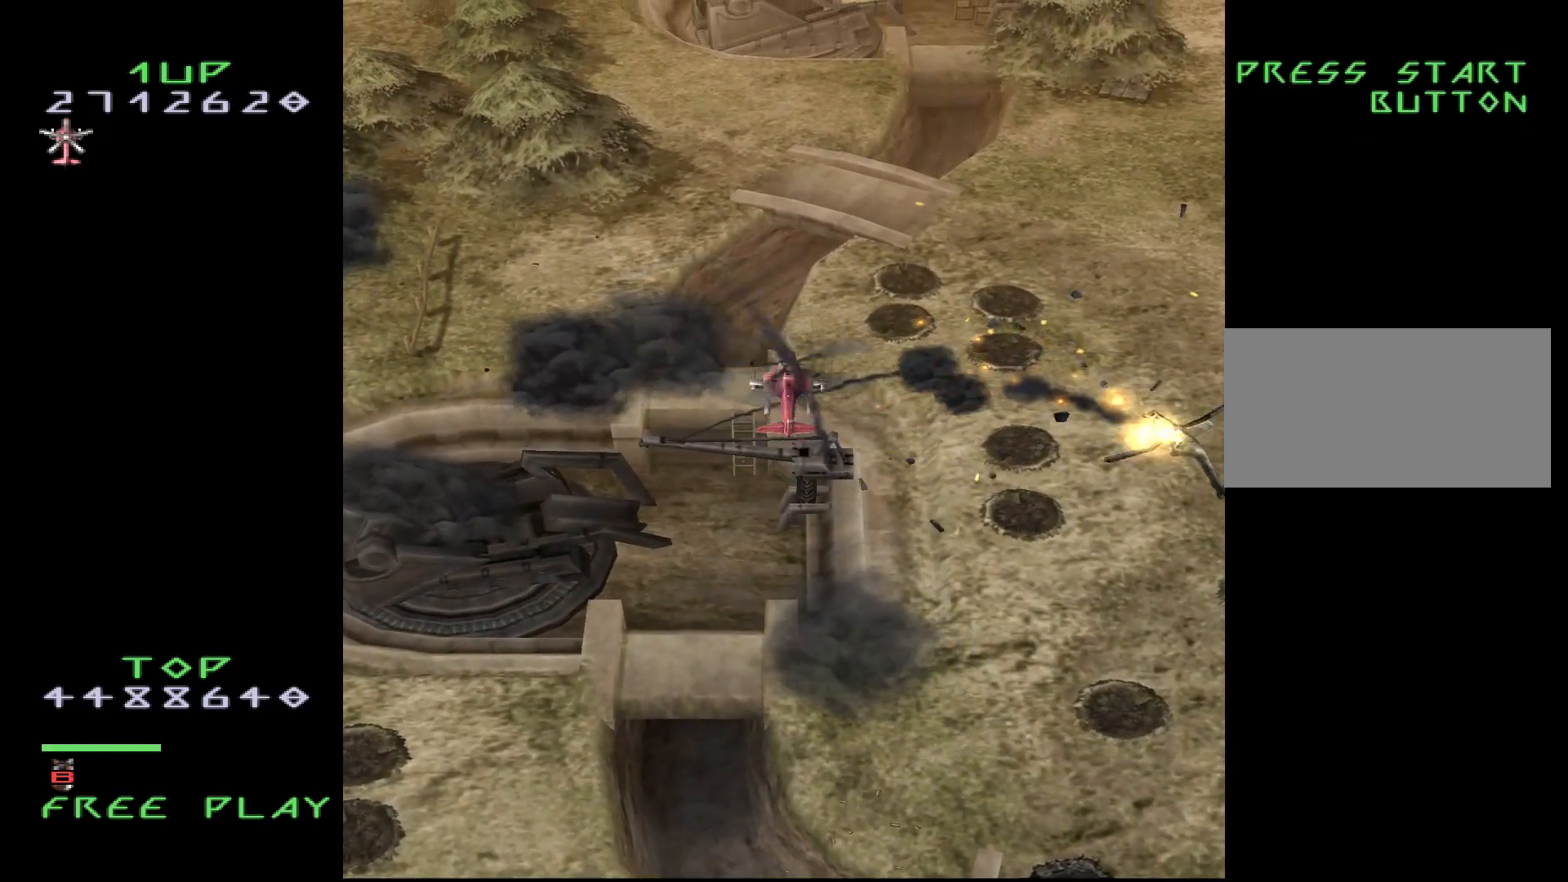
Gameplay with a controller (arcade stick); each line is a JSON object with the inputs held at the frame after it. "events" lists button and stick changes between this image and that frame as [ms after this image, input, new state], when the widget could be followed in between. Not read: L3 R3.
{"buttons": ["DPAD_UP"], "events": [[33, "DPAD_RIGHT", "down"], [317, "DPAD_RIGHT", "up"], [400, "DPAD_UP", "down"]]}
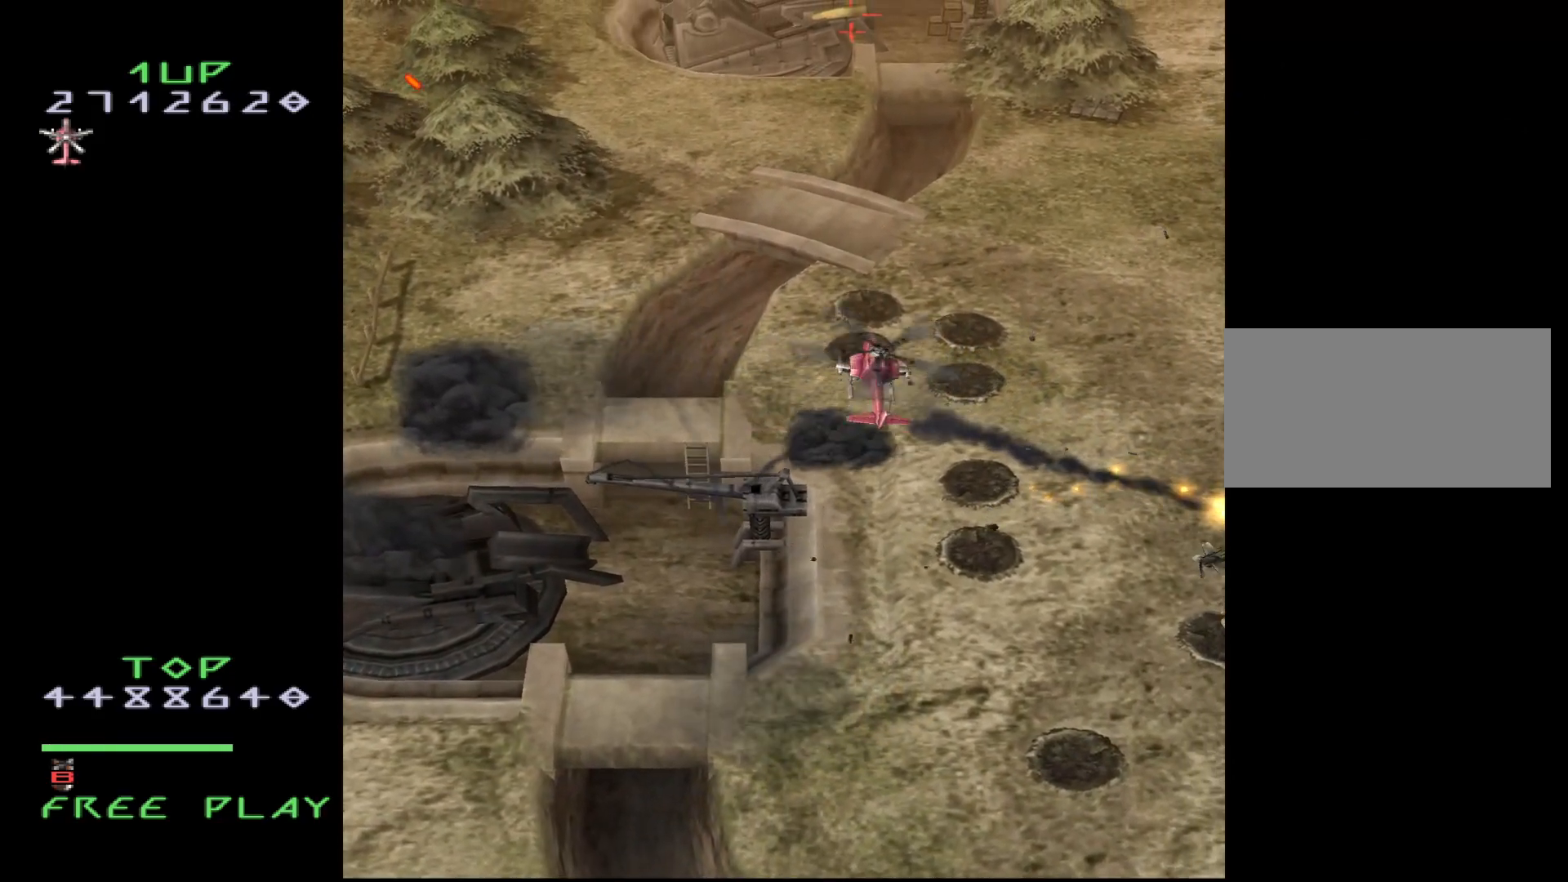
{"buttons": ["CROSS", "DPAD_LEFT"], "events": [[67, "DPAD_UP", "up"], [217, "DPAD_DOWN", "down"], [250, "CROSS", "down"], [317, "CROSS", "up"], [350, "DPAD_LEFT", "down"], [383, "DPAD_DOWN", "up"], [483, "CROSS", "down"]]}
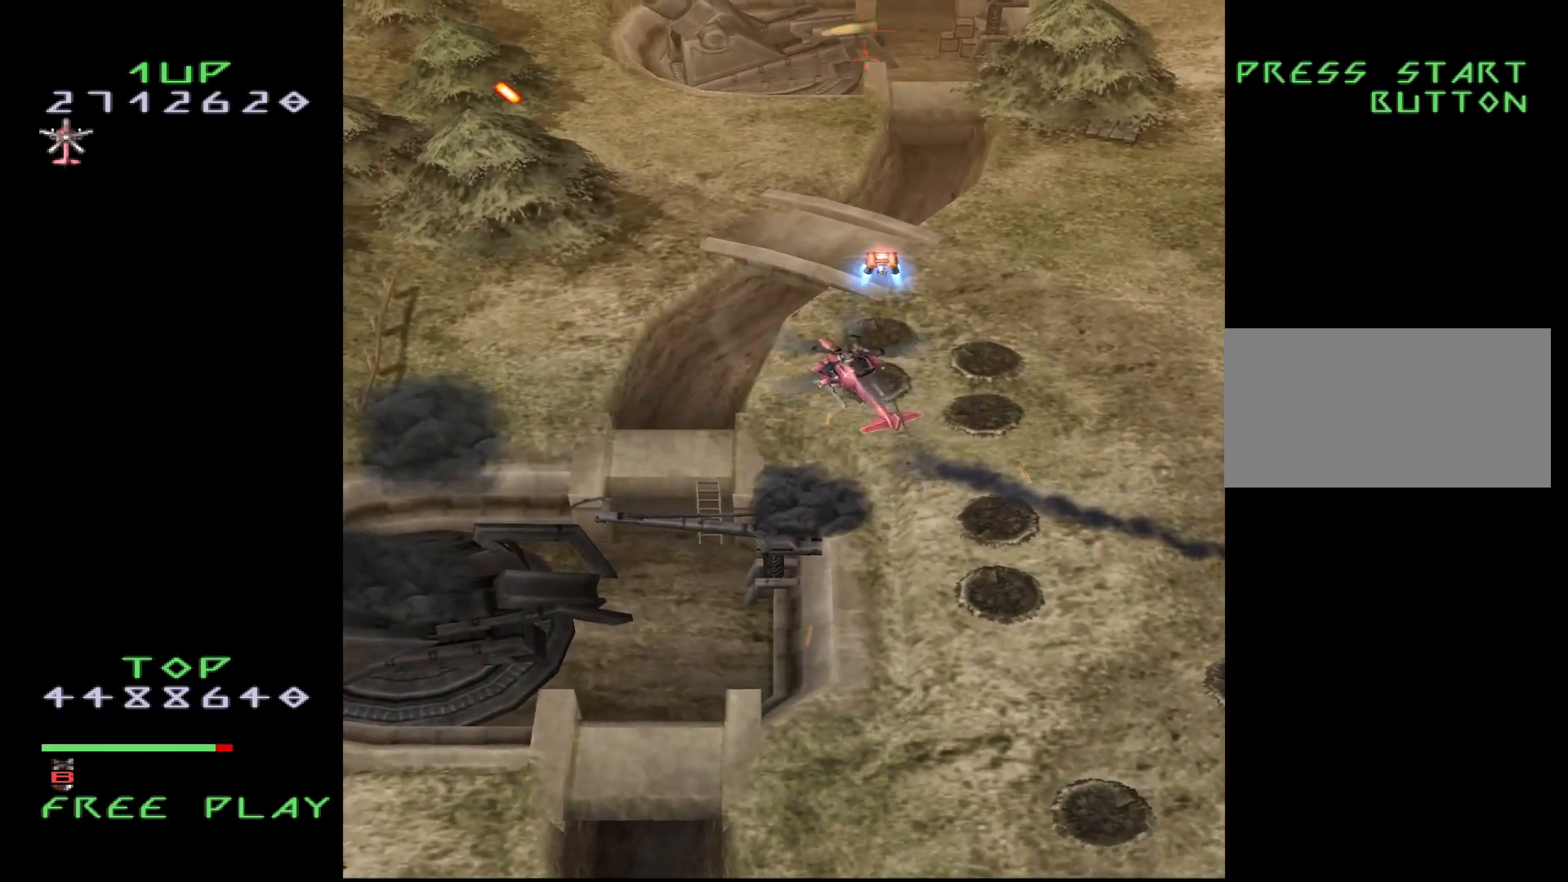
{"buttons": ["CROSS", "DPAD_DOWN"], "events": [[167, "DPAD_DOWN", "down"], [500, "DPAD_LEFT", "up"]]}
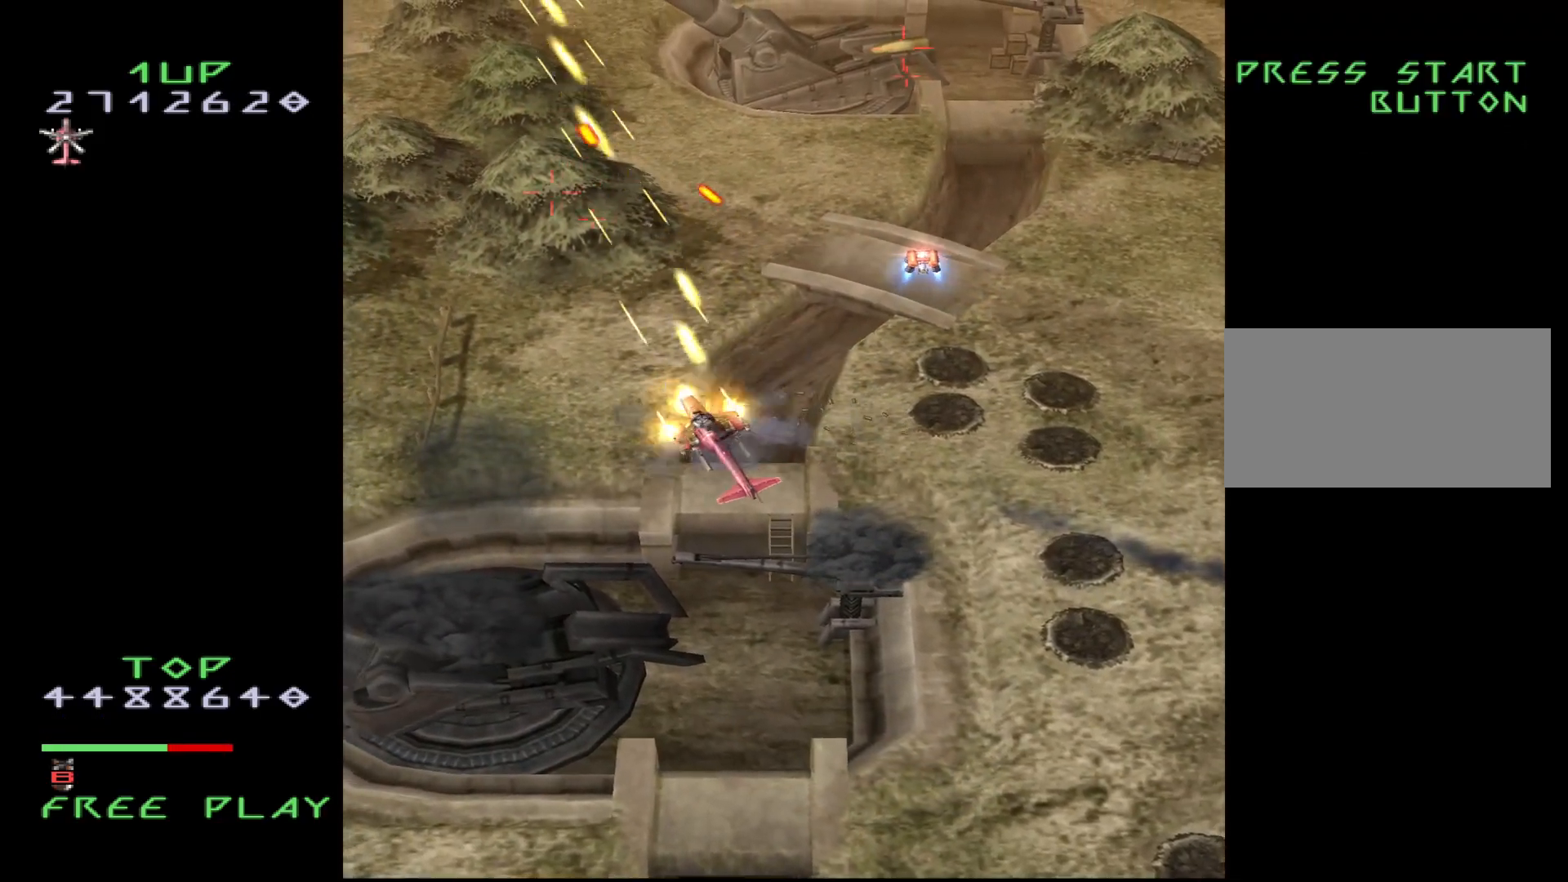
{"buttons": ["CROSS", "DPAD_LEFT"], "events": [[17, "DPAD_DOWN", "up"], [117, "DPAD_DOWN", "down"], [167, "DPAD_LEFT", "down"], [250, "DPAD_DOWN", "up"], [317, "DPAD_LEFT", "up"], [367, "DPAD_DOWN", "down"], [450, "DPAD_LEFT", "down"], [483, "DPAD_DOWN", "up"]]}
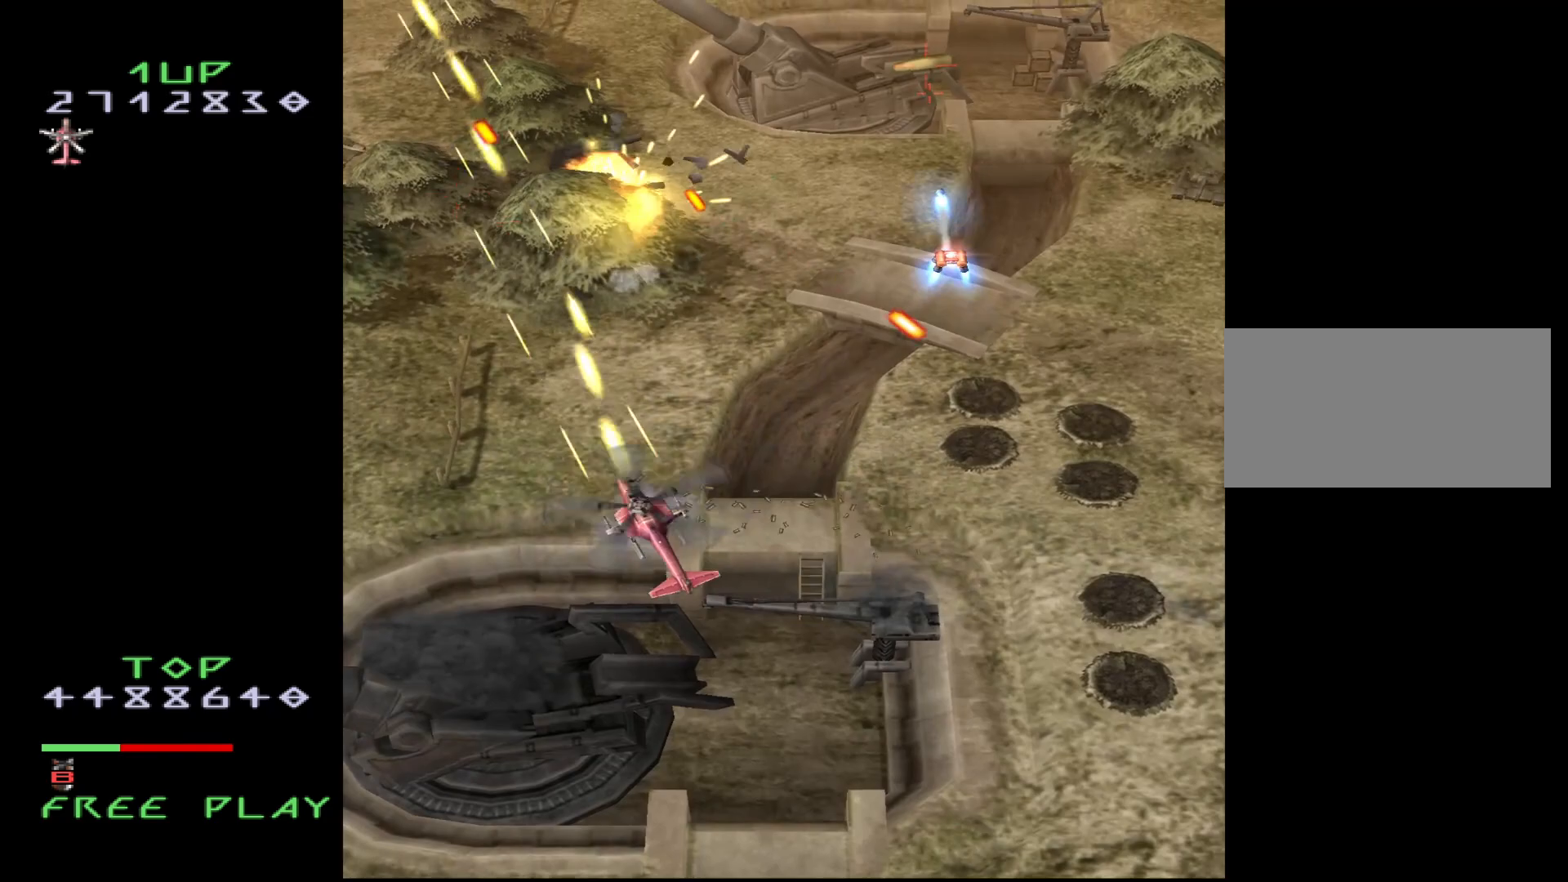
{"buttons": ["CROSS", "DPAD_LEFT"], "events": [[50, "DPAD_LEFT", "up"], [250, "DPAD_RIGHT", "down"], [467, "DPAD_RIGHT", "up"], [500, "DPAD_LEFT", "down"]]}
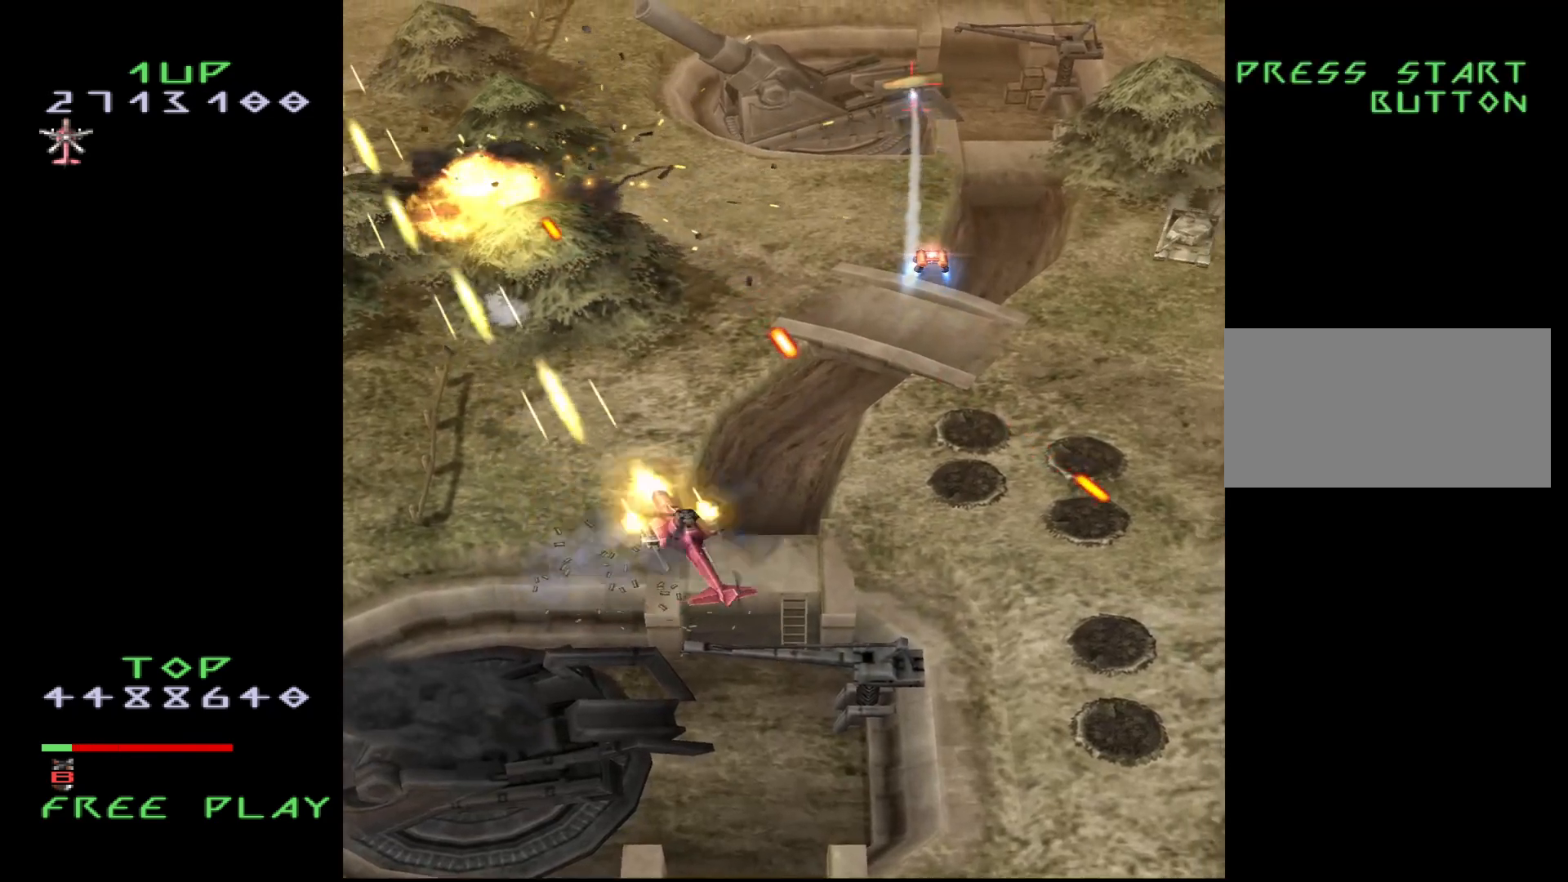
{"buttons": ["CROSS", "DPAD_DOWN"], "events": [[317, "DPAD_UP", "down"], [400, "DPAD_DOWN", "down"], [400, "DPAD_UP", "up"], [417, "DPAD_LEFT", "up"]]}
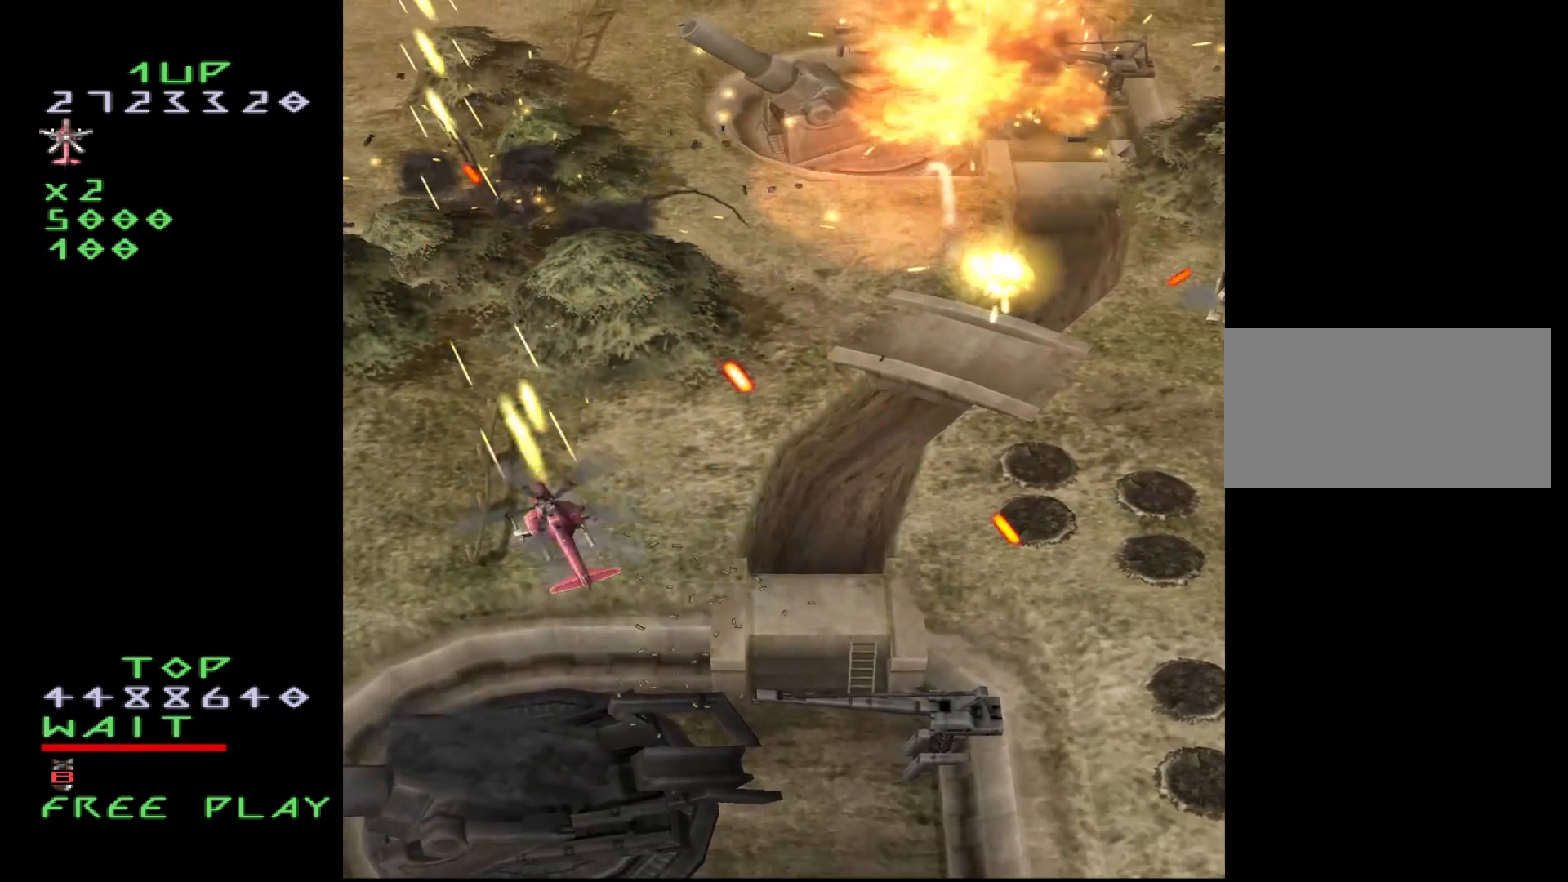
{"buttons": ["CROSS", "DPAD_UP", "DPAD_RIGHT"], "events": [[83, "DPAD_RIGHT", "down"], [133, "DPAD_DOWN", "up"], [217, "CROSS", "up"], [317, "CROSS", "down"], [483, "DPAD_UP", "down"]]}
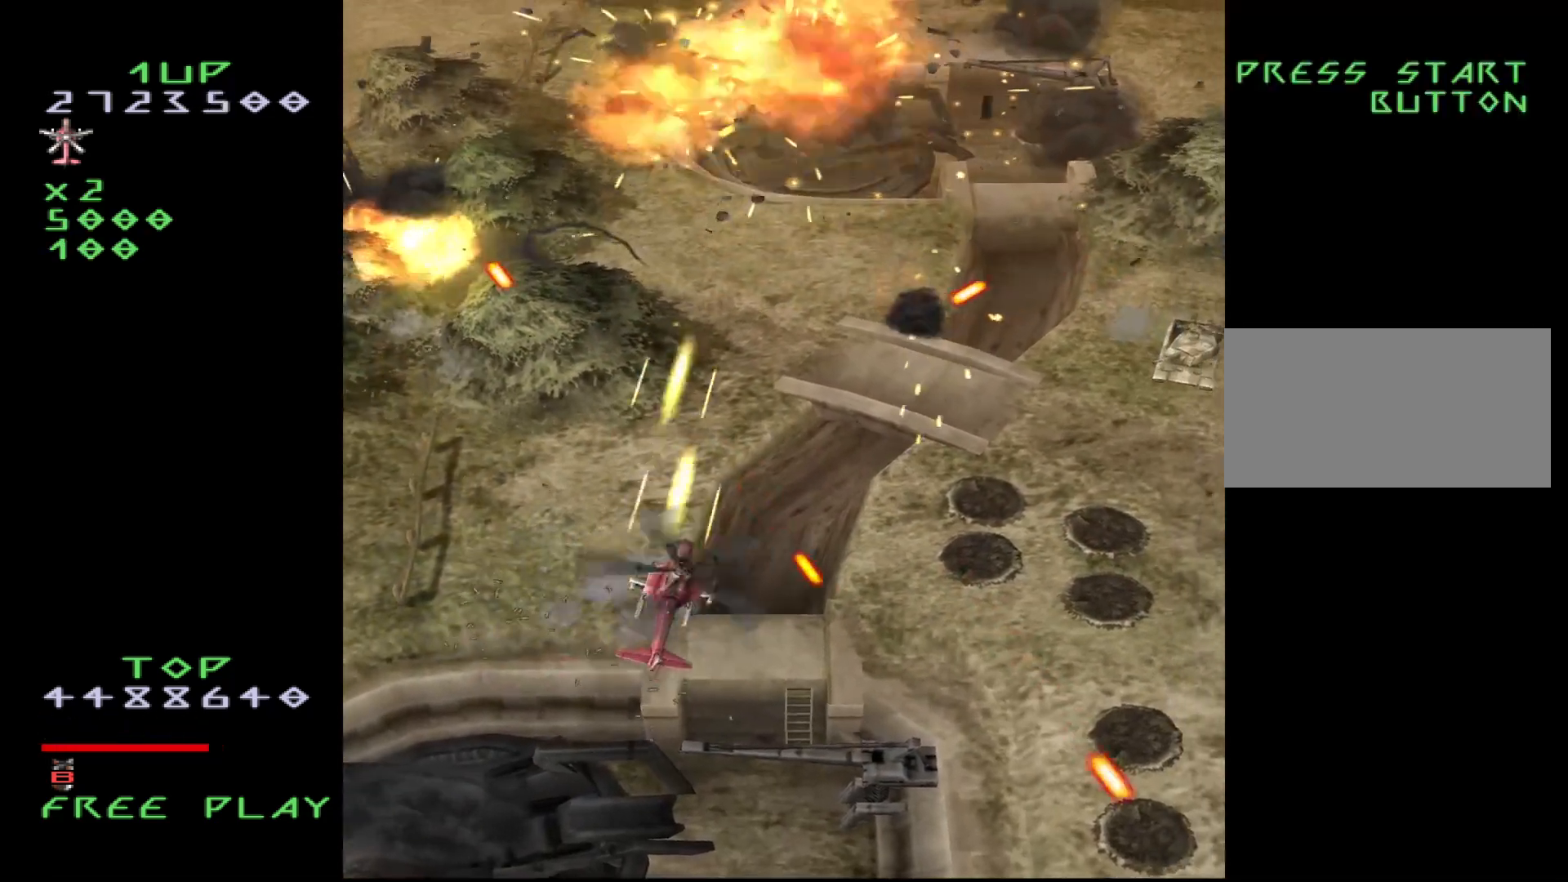
{"buttons": ["CROSS", "DPAD_RIGHT"], "events": [[67, "DPAD_UP", "up"], [150, "DPAD_DOWN", "down"], [300, "DPAD_DOWN", "up"]]}
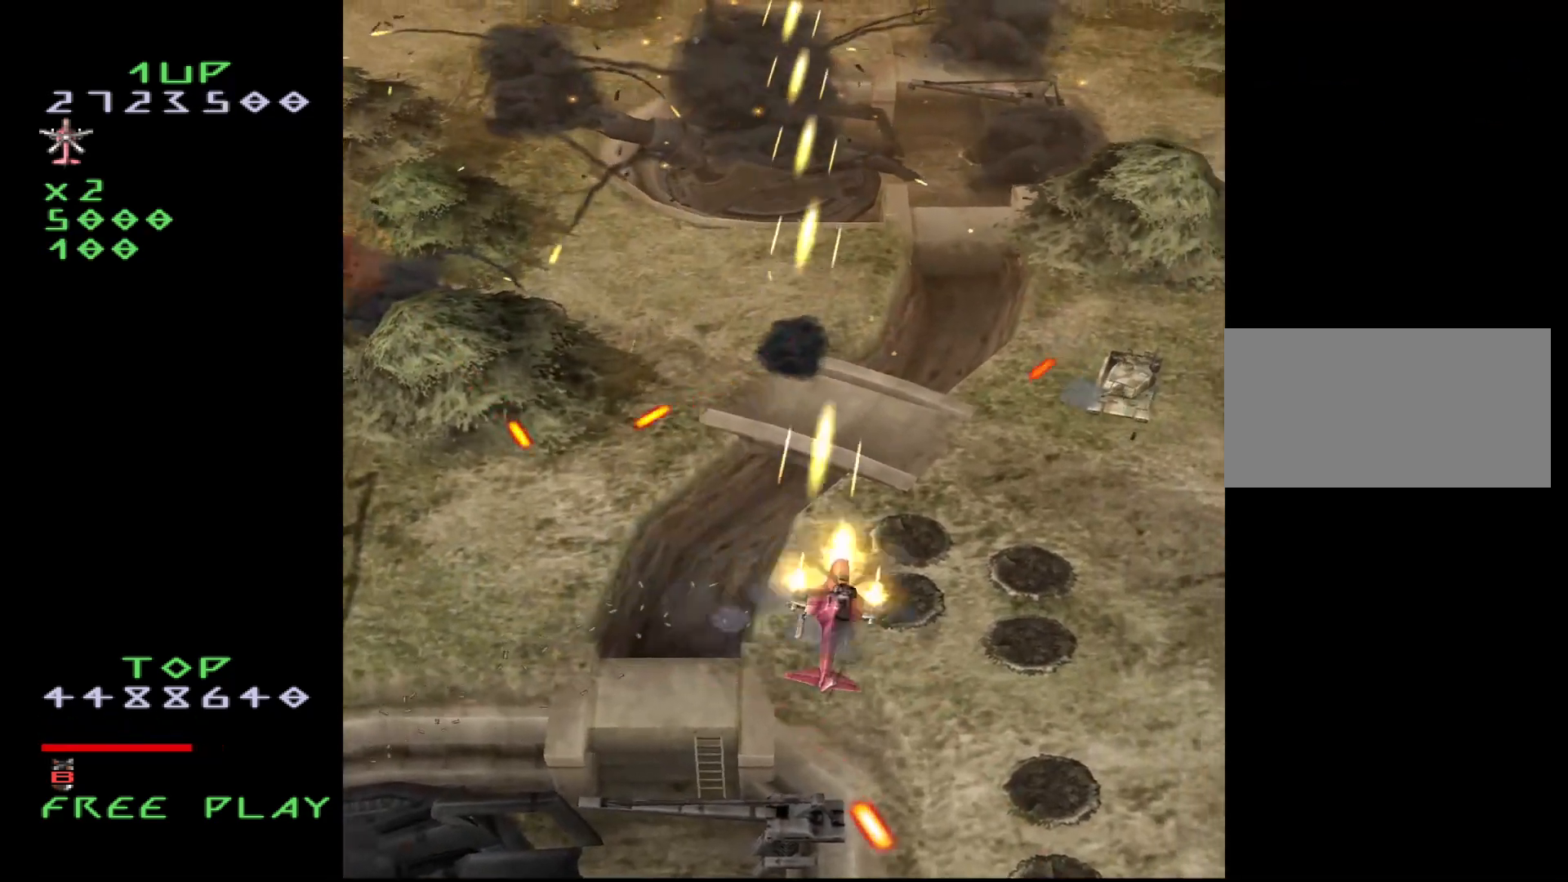
{"buttons": ["CROSS", "DPAD_RIGHT"], "events": []}
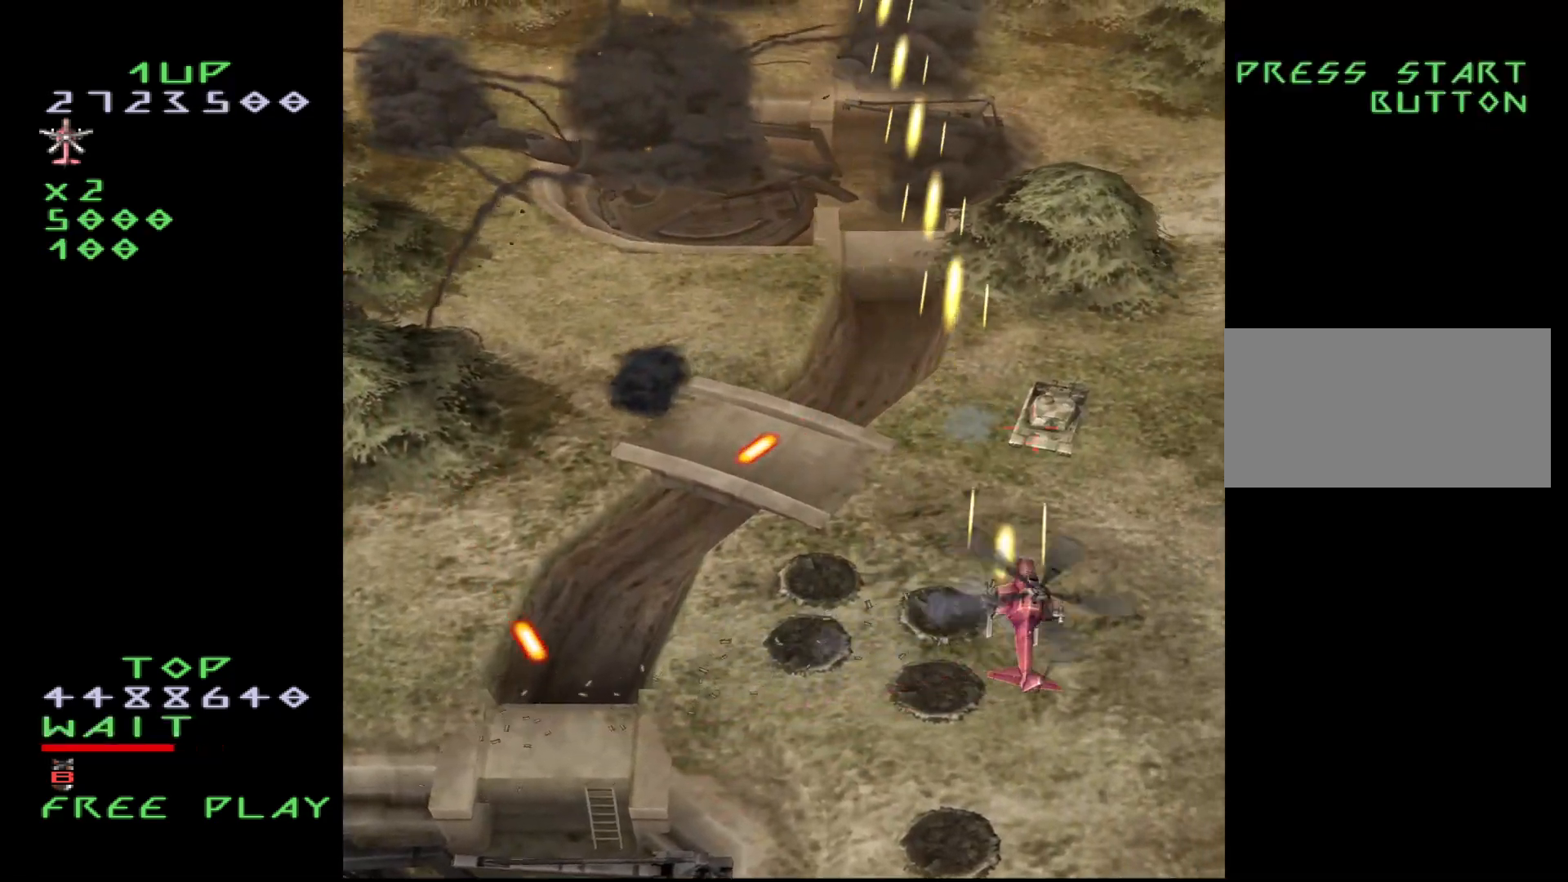
{"buttons": ["CROSS", "DPAD_LEFT"], "events": [[83, "DPAD_LEFT", "down"], [83, "DPAD_RIGHT", "up"], [267, "DPAD_DOWN", "down"], [300, "CROSS", "up"], [400, "DPAD_DOWN", "up"], [433, "CROSS", "down"]]}
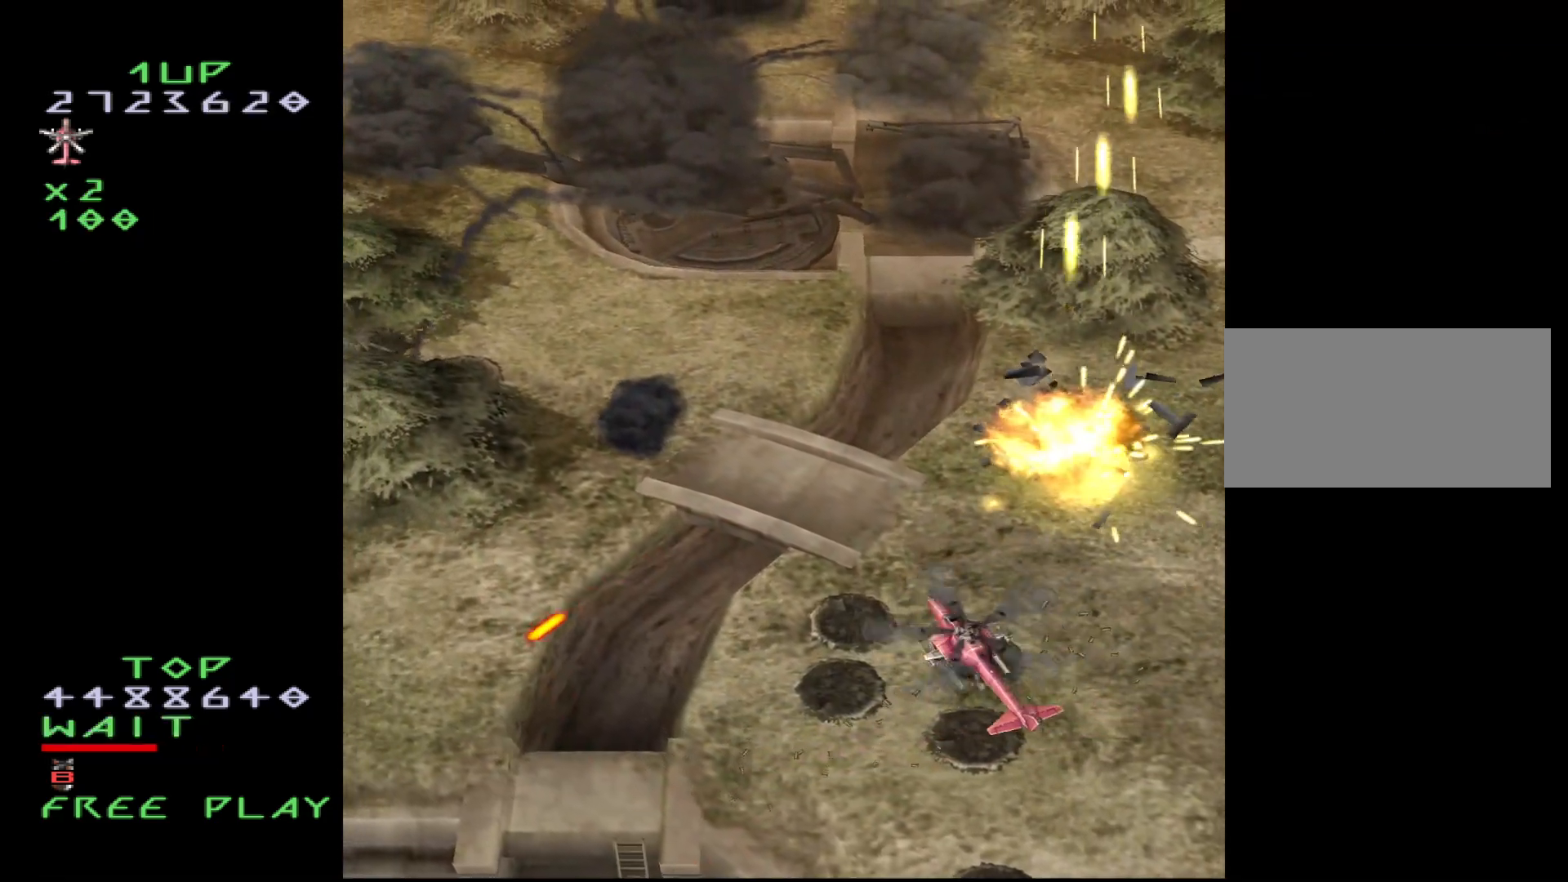
{"buttons": ["CROSS", "DPAD_LEFT"], "events": []}
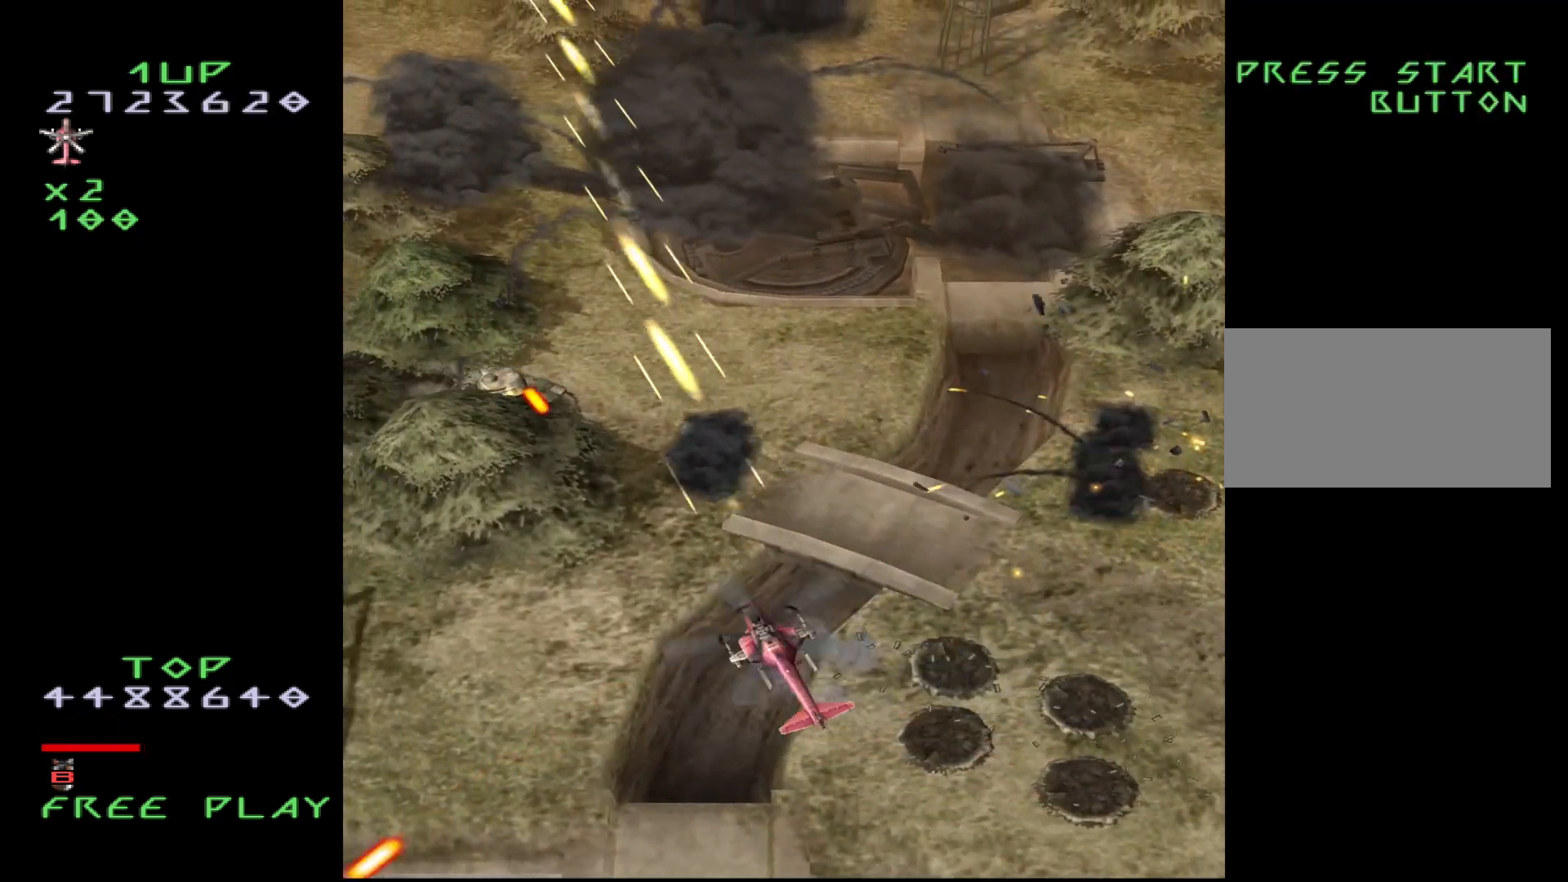
{"buttons": ["CROSS"], "events": [[100, "DPAD_UP", "down"], [283, "DPAD_LEFT", "up"], [333, "DPAD_UP", "up"], [350, "DPAD_LEFT", "down"], [400, "DPAD_DOWN", "down"], [500, "DPAD_DOWN", "up"], [500, "DPAD_LEFT", "up"]]}
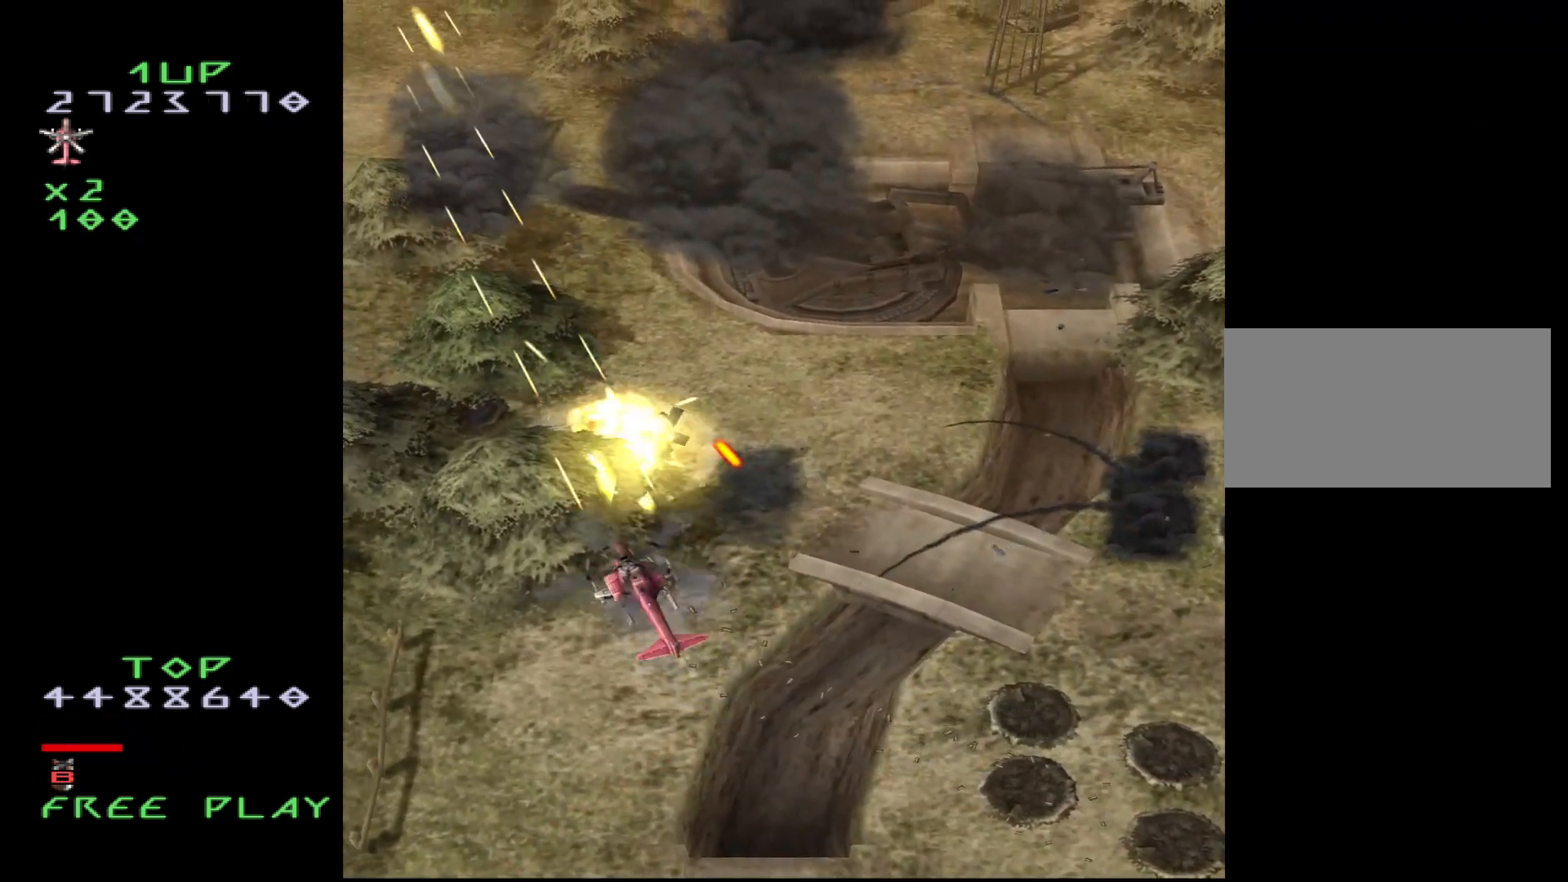
{"buttons": ["CROSS", "DPAD_RIGHT"], "events": [[50, "CROSS", "up"], [150, "CROSS", "down"], [183, "DPAD_RIGHT", "down"], [200, "DPAD_UP", "down"], [300, "DPAD_UP", "up"]]}
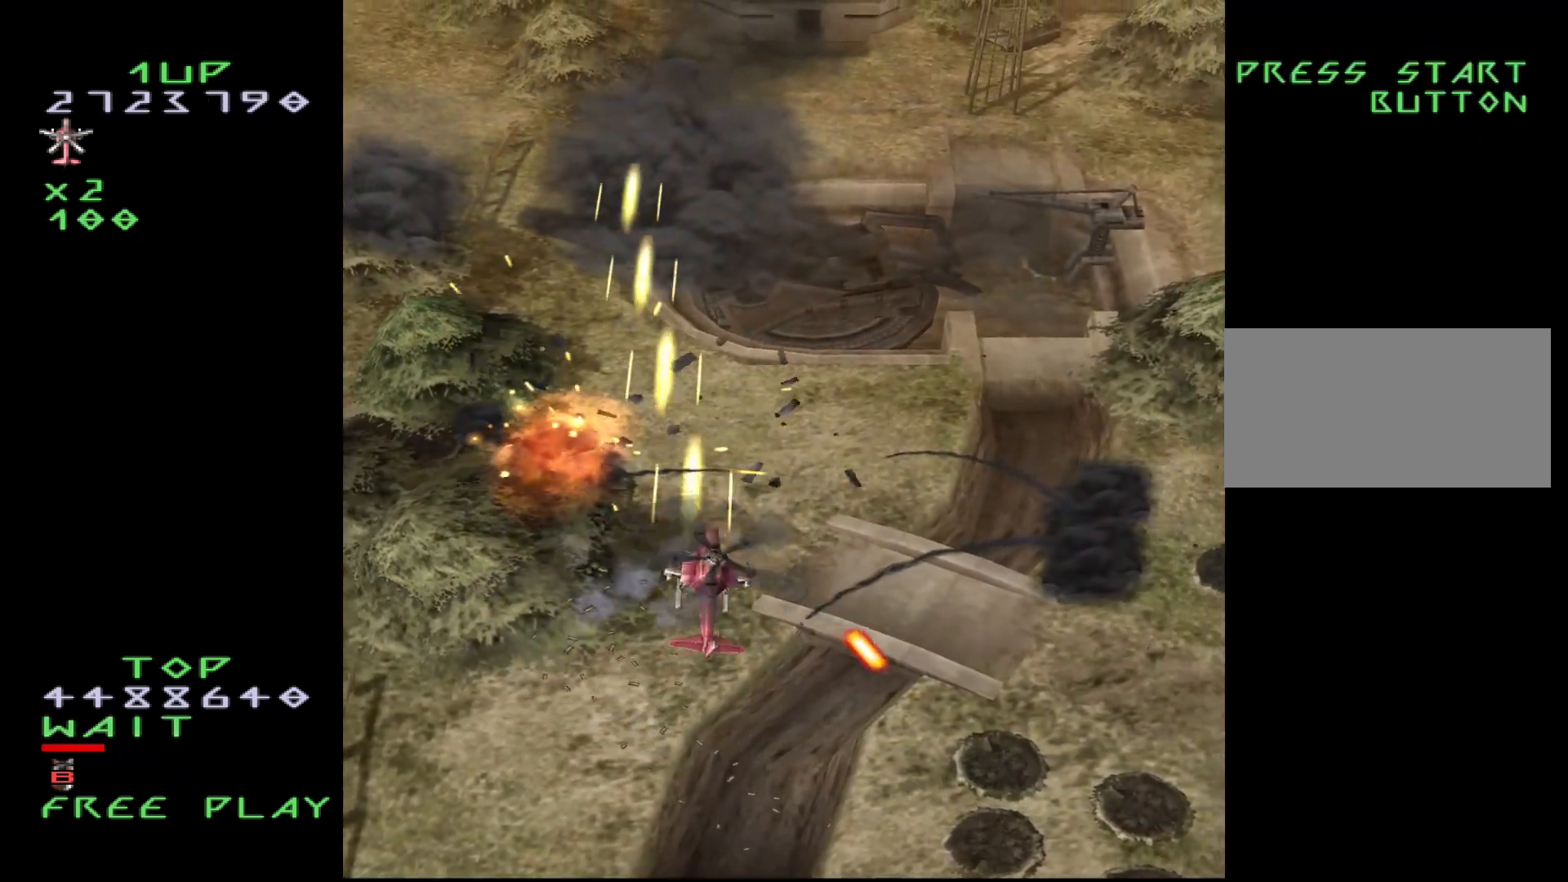
{"buttons": ["CROSS", "DPAD_RIGHT"], "events": []}
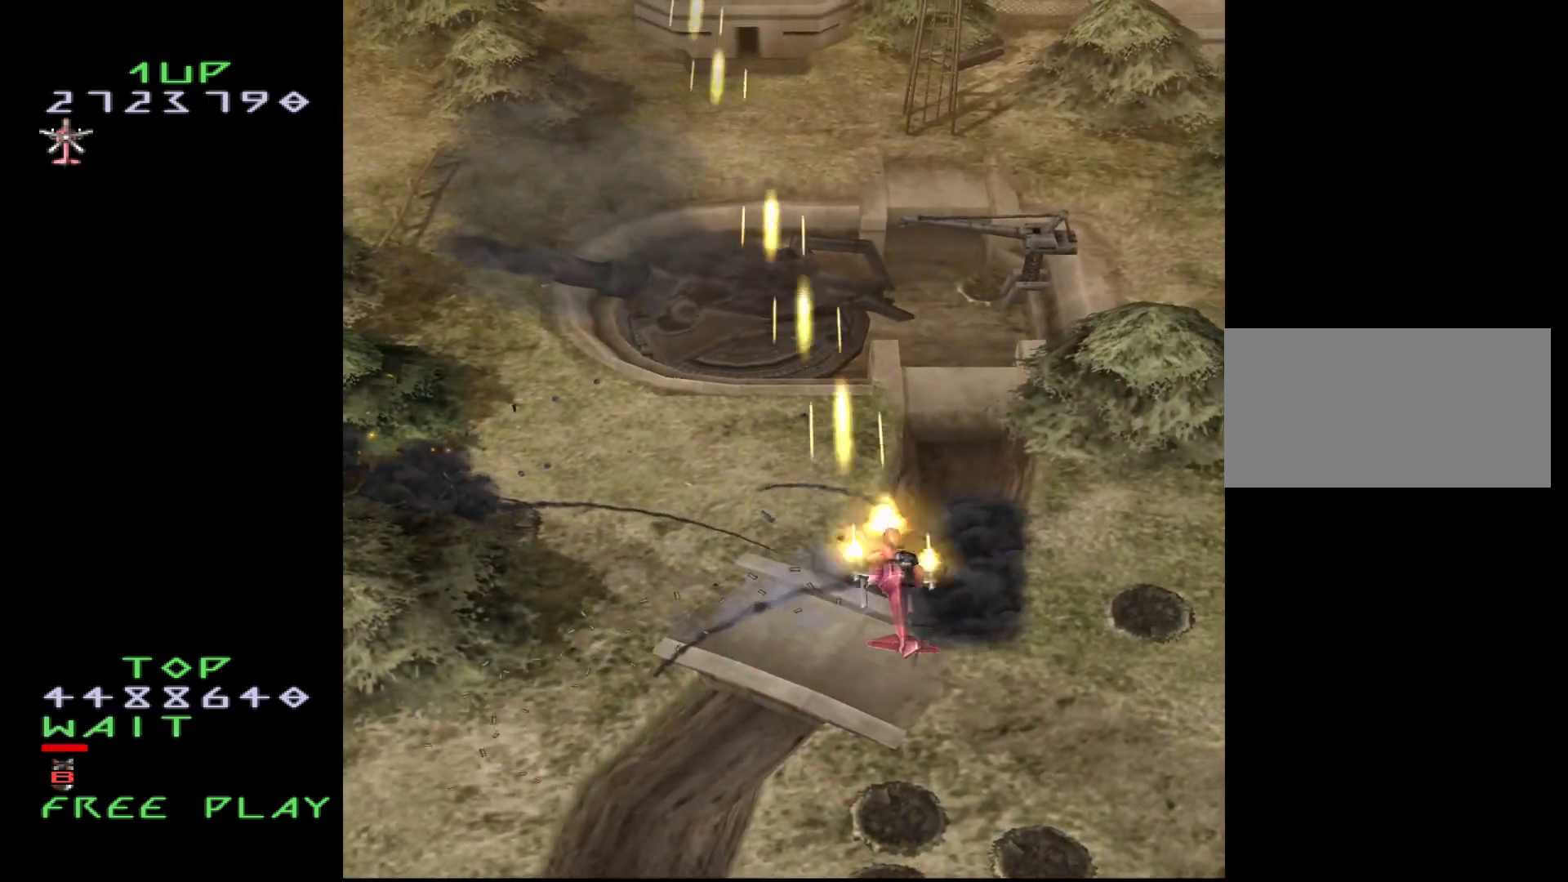
{"buttons": ["CROSS", "DPAD_DOWN"], "events": [[233, "DPAD_DOWN", "down"], [300, "DPAD_RIGHT", "up"]]}
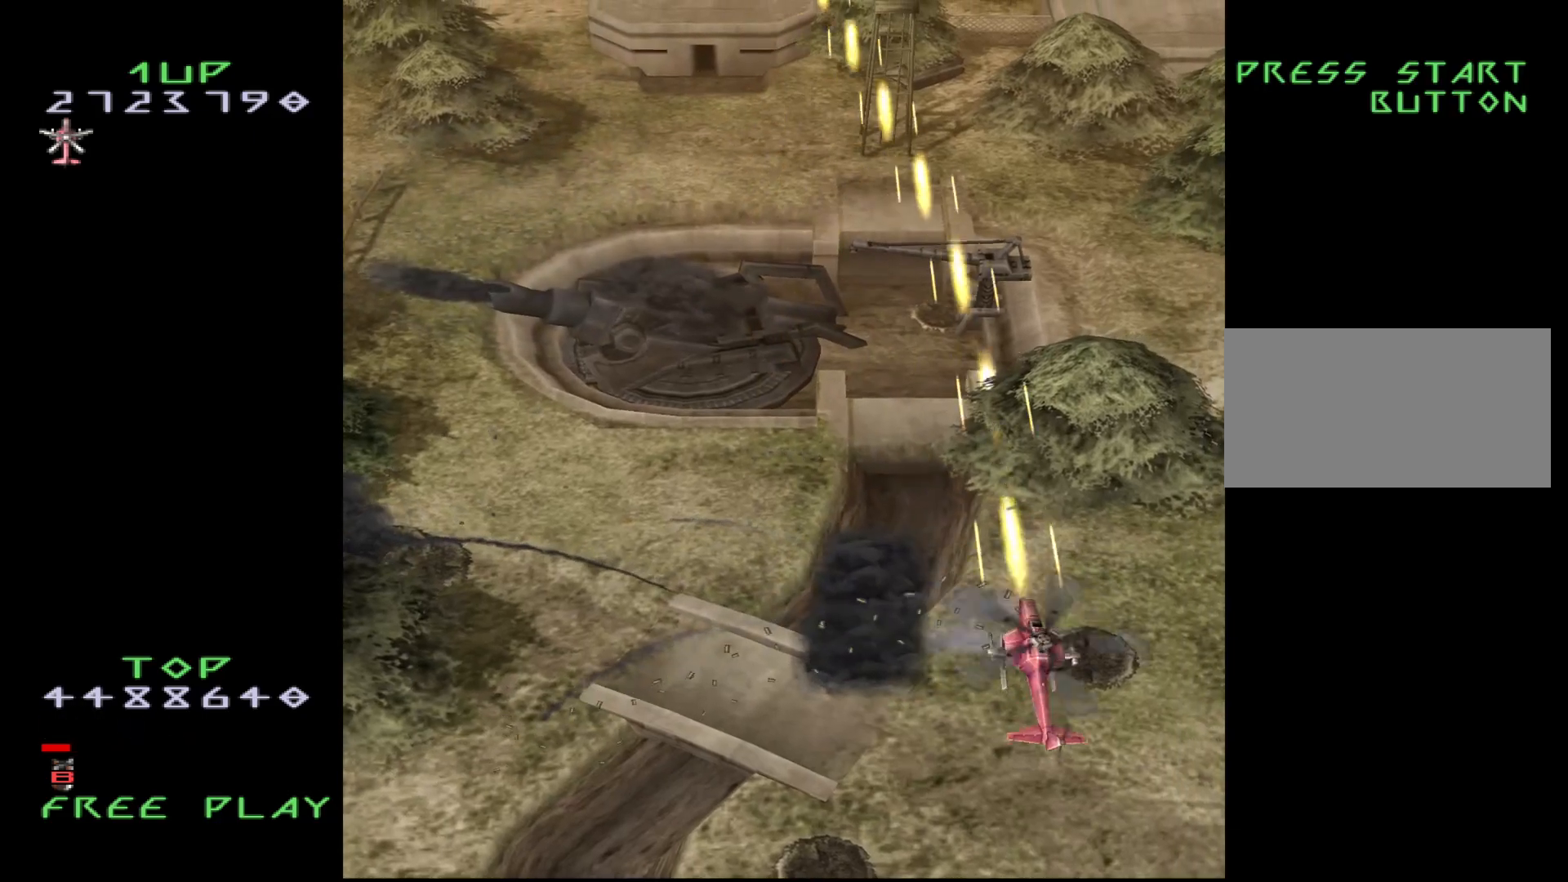
{"buttons": ["CROSS"], "events": [[417, "DPAD_LEFT", "down"], [467, "DPAD_DOWN", "up"], [500, "DPAD_LEFT", "up"]]}
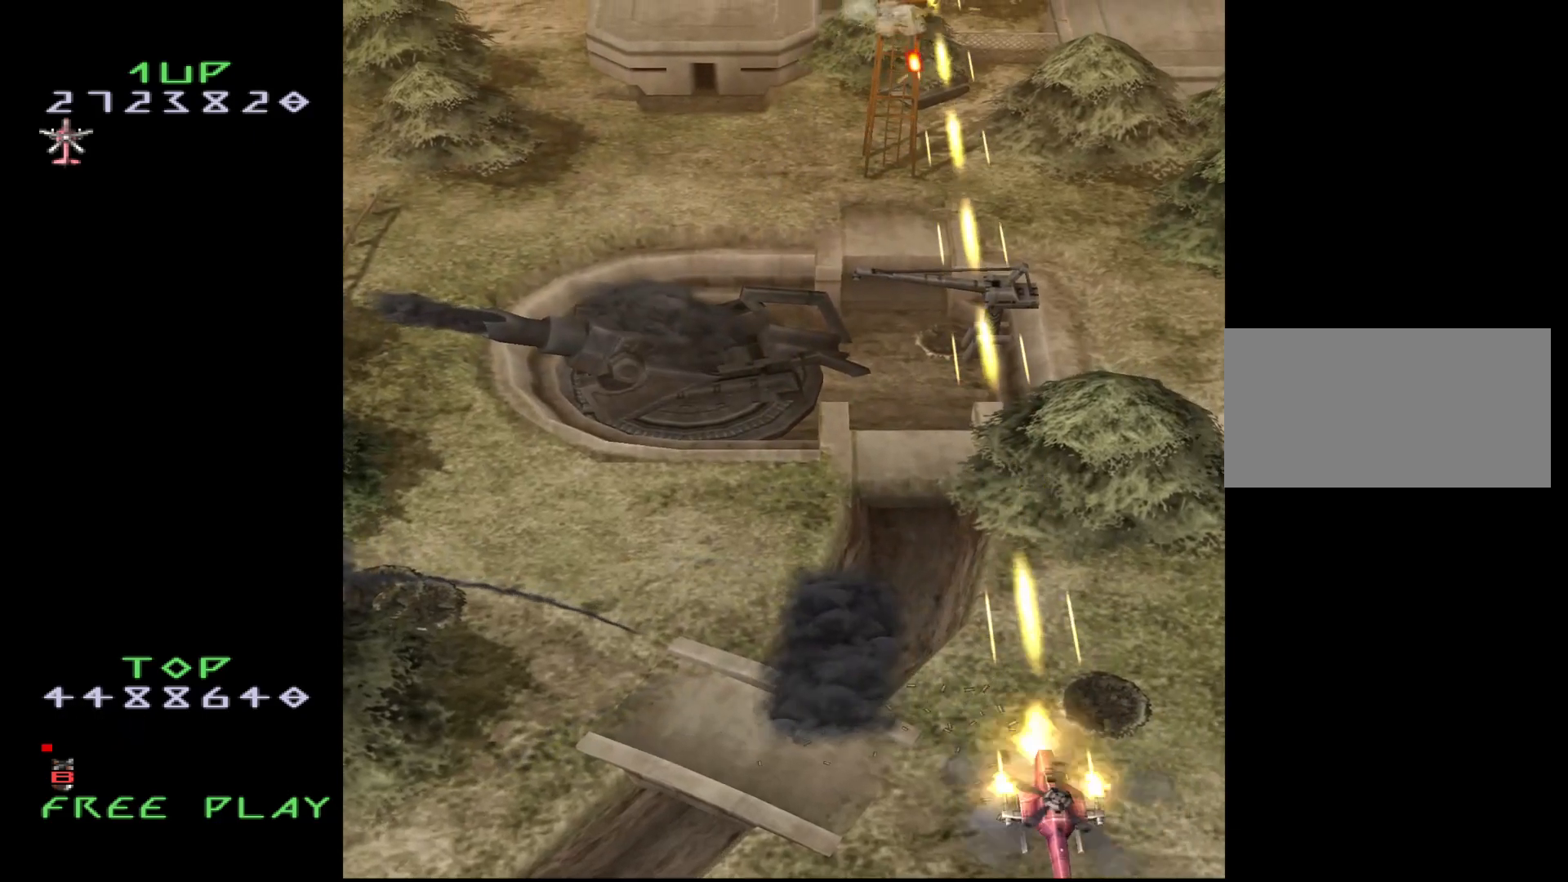
{"buttons": ["CROSS"], "events": [[333, "DPAD_DOWN", "down"], [417, "DPAD_DOWN", "up"]]}
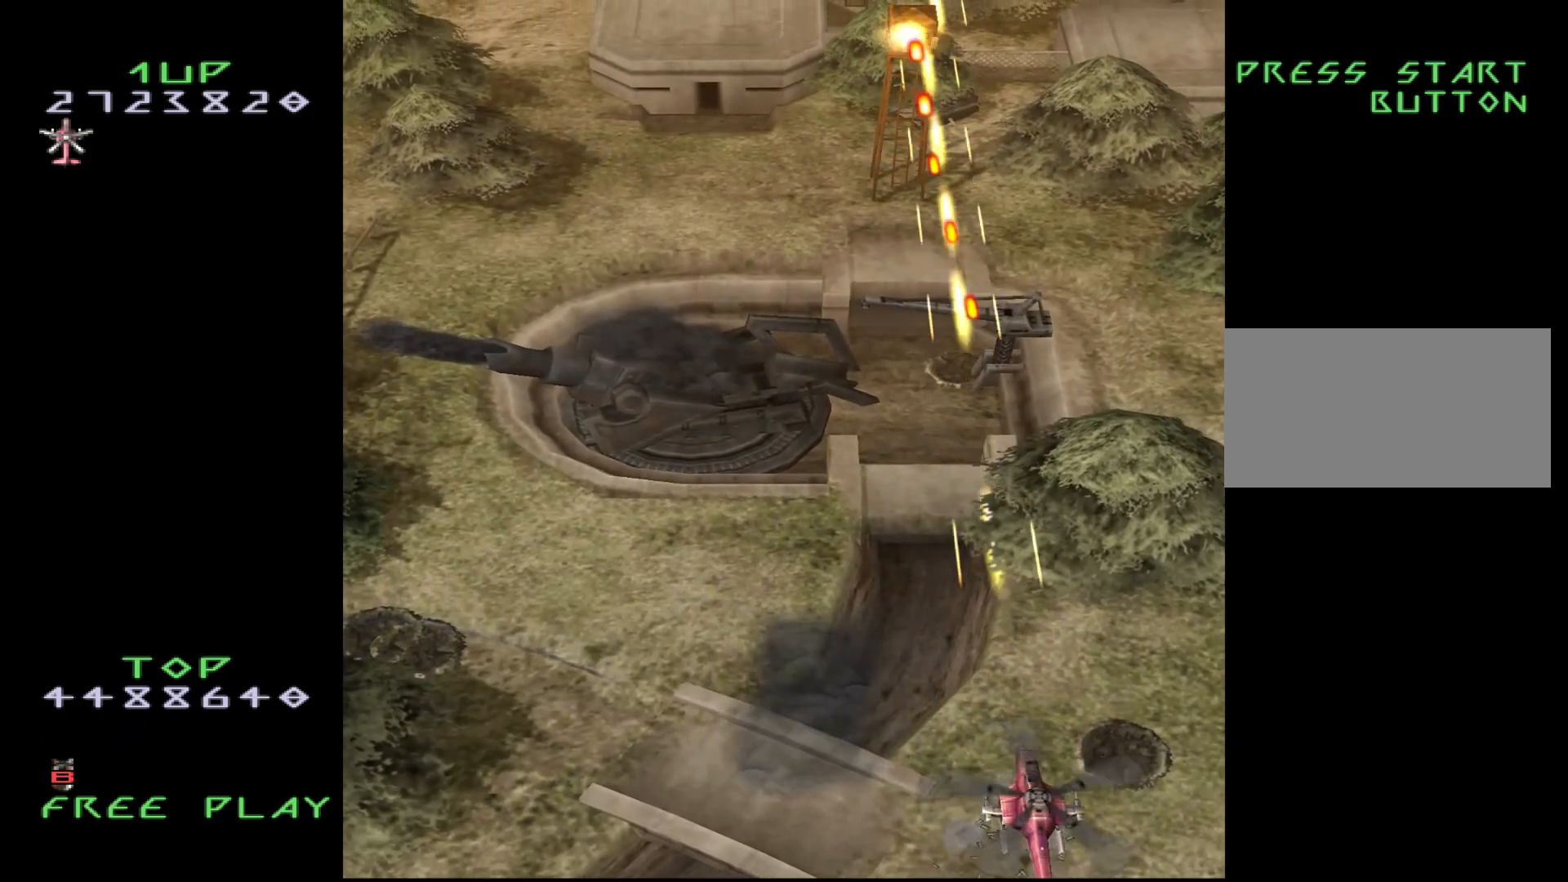
{"buttons": ["CROSS", "DPAD_UP", "DPAD_LEFT"], "events": [[50, "DPAD_LEFT", "down"], [117, "DPAD_LEFT", "up"], [400, "DPAD_LEFT", "down"], [467, "DPAD_UP", "down"]]}
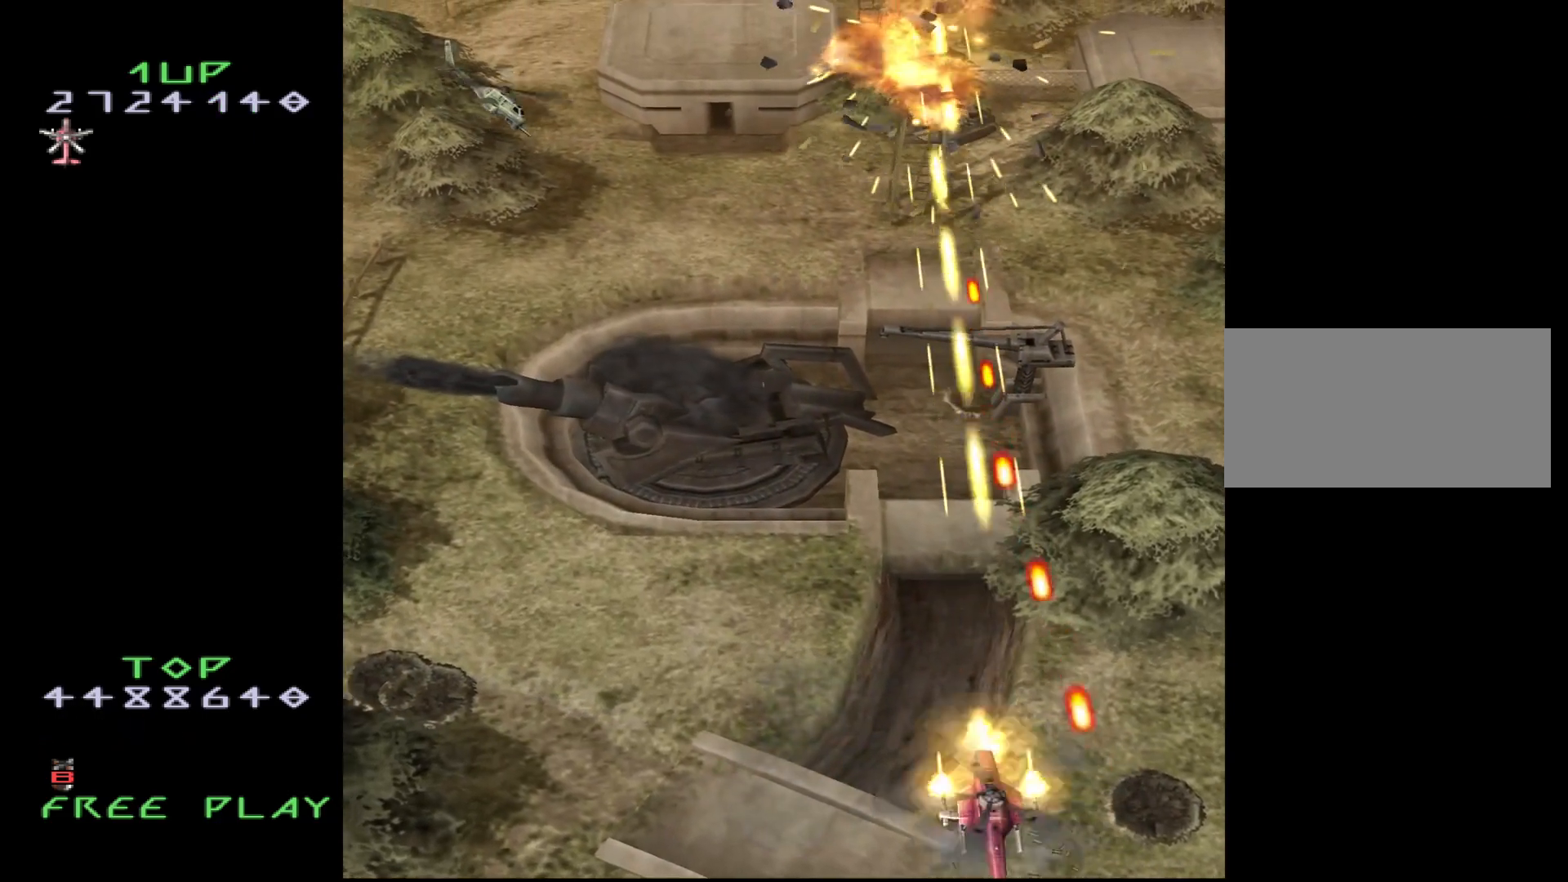
{"buttons": ["CROSS", "DPAD_LEFT"], "events": [[450, "DPAD_UP", "up"]]}
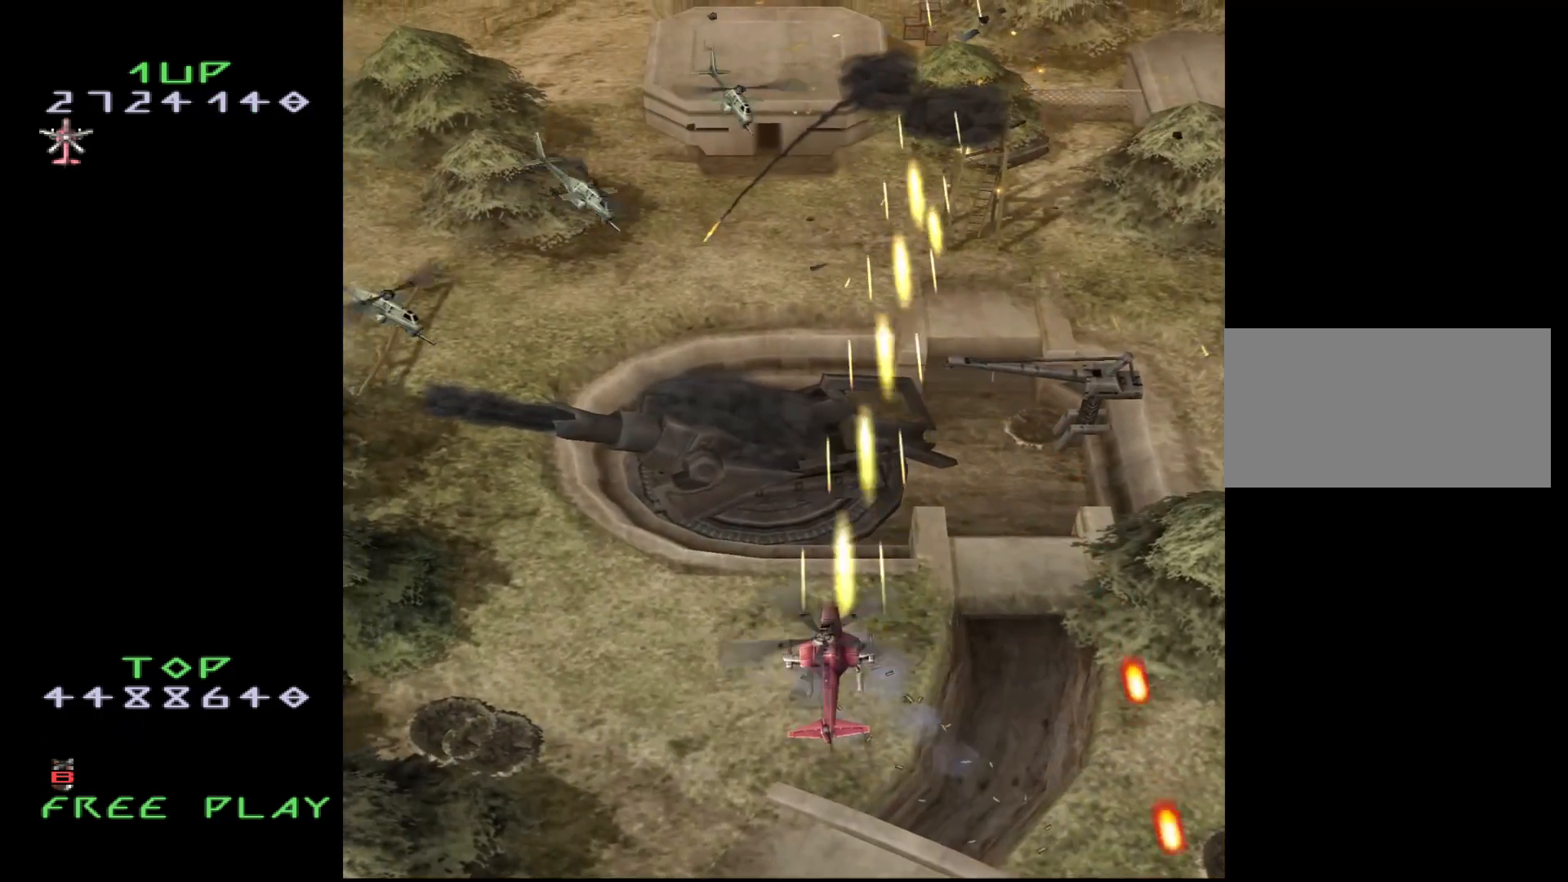
{"buttons": ["CROSS", "DPAD_DOWN", "DPAD_LEFT"], "events": [[333, "DPAD_DOWN", "down"]]}
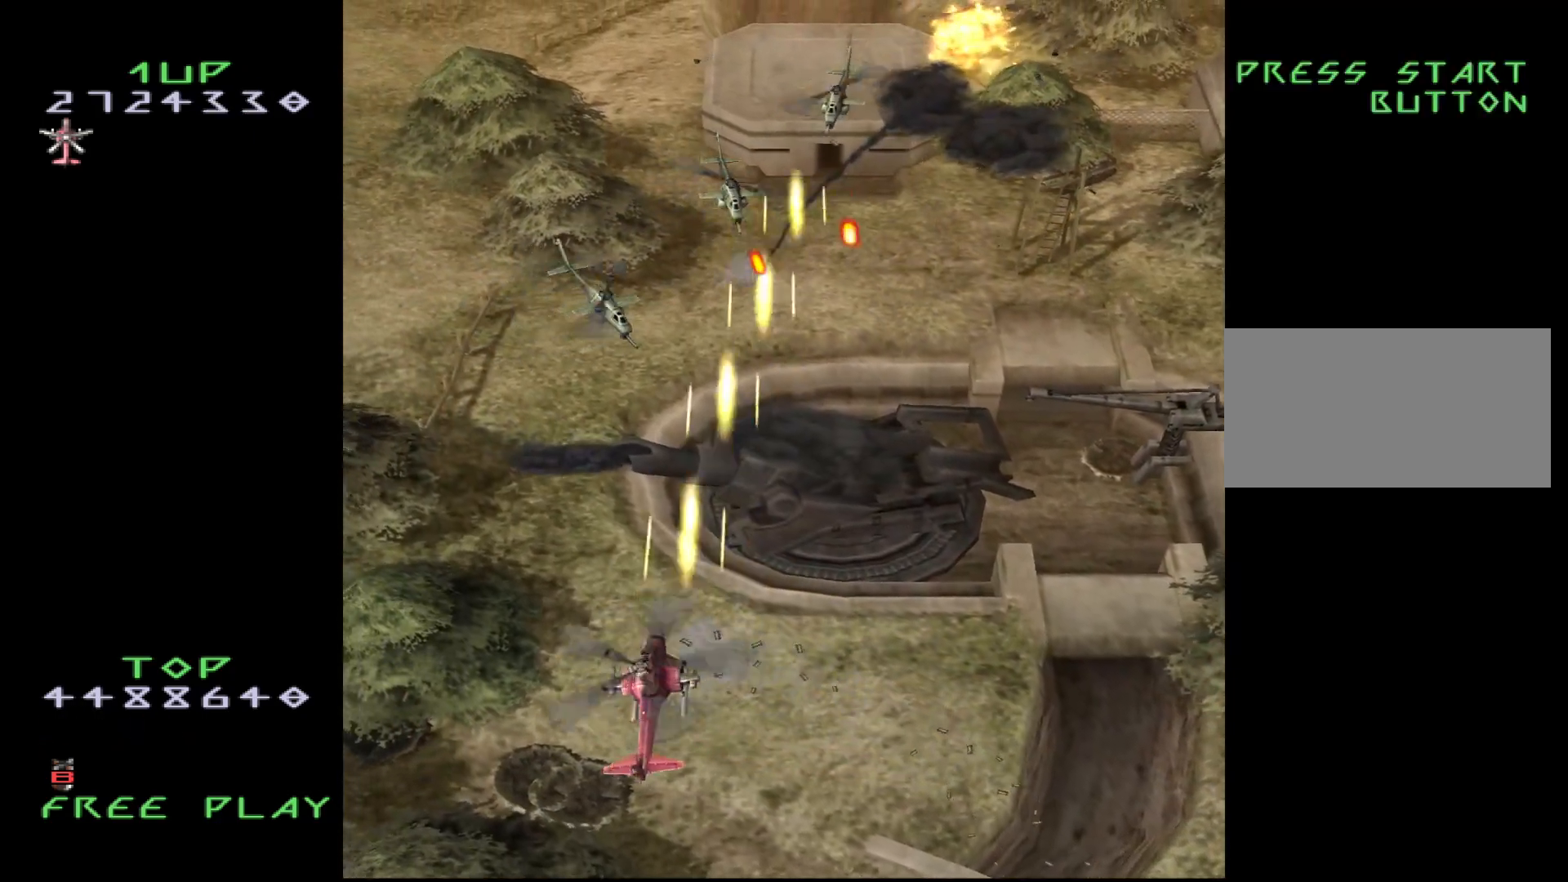
{"buttons": ["CROSS", "DPAD_RIGHT"], "events": [[450, "DPAD_DOWN", "up"], [450, "DPAD_LEFT", "up"], [483, "DPAD_RIGHT", "down"]]}
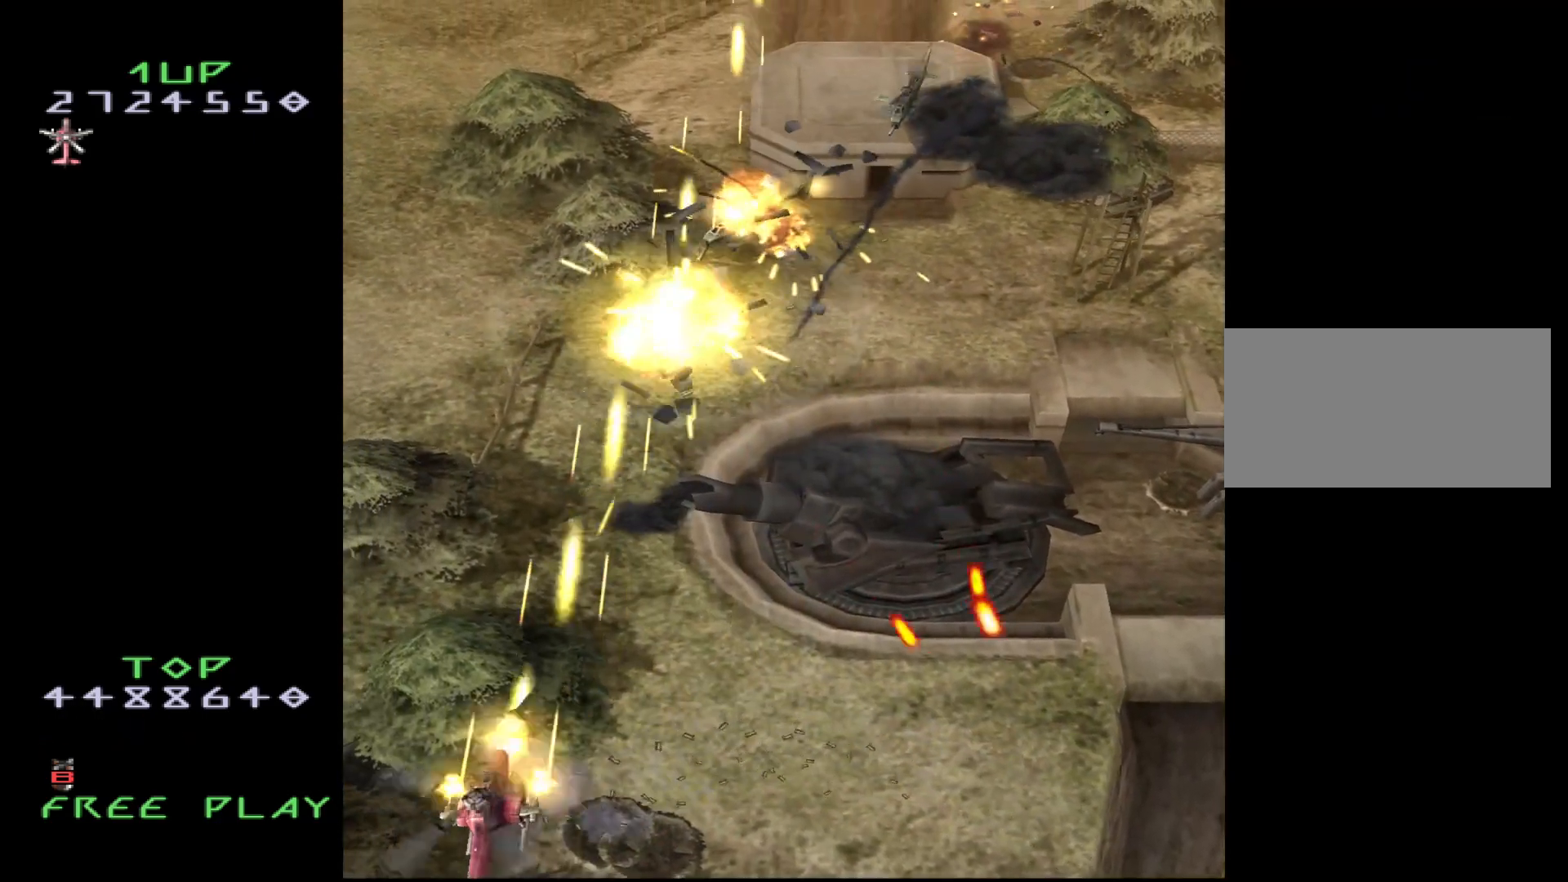
{"buttons": ["CROSS", "DPAD_UP", "DPAD_LEFT"], "events": [[33, "CROSS", "up"], [133, "CROSS", "down"], [233, "DPAD_RIGHT", "up"], [233, "DPAD_UP", "down"], [300, "DPAD_LEFT", "down"]]}
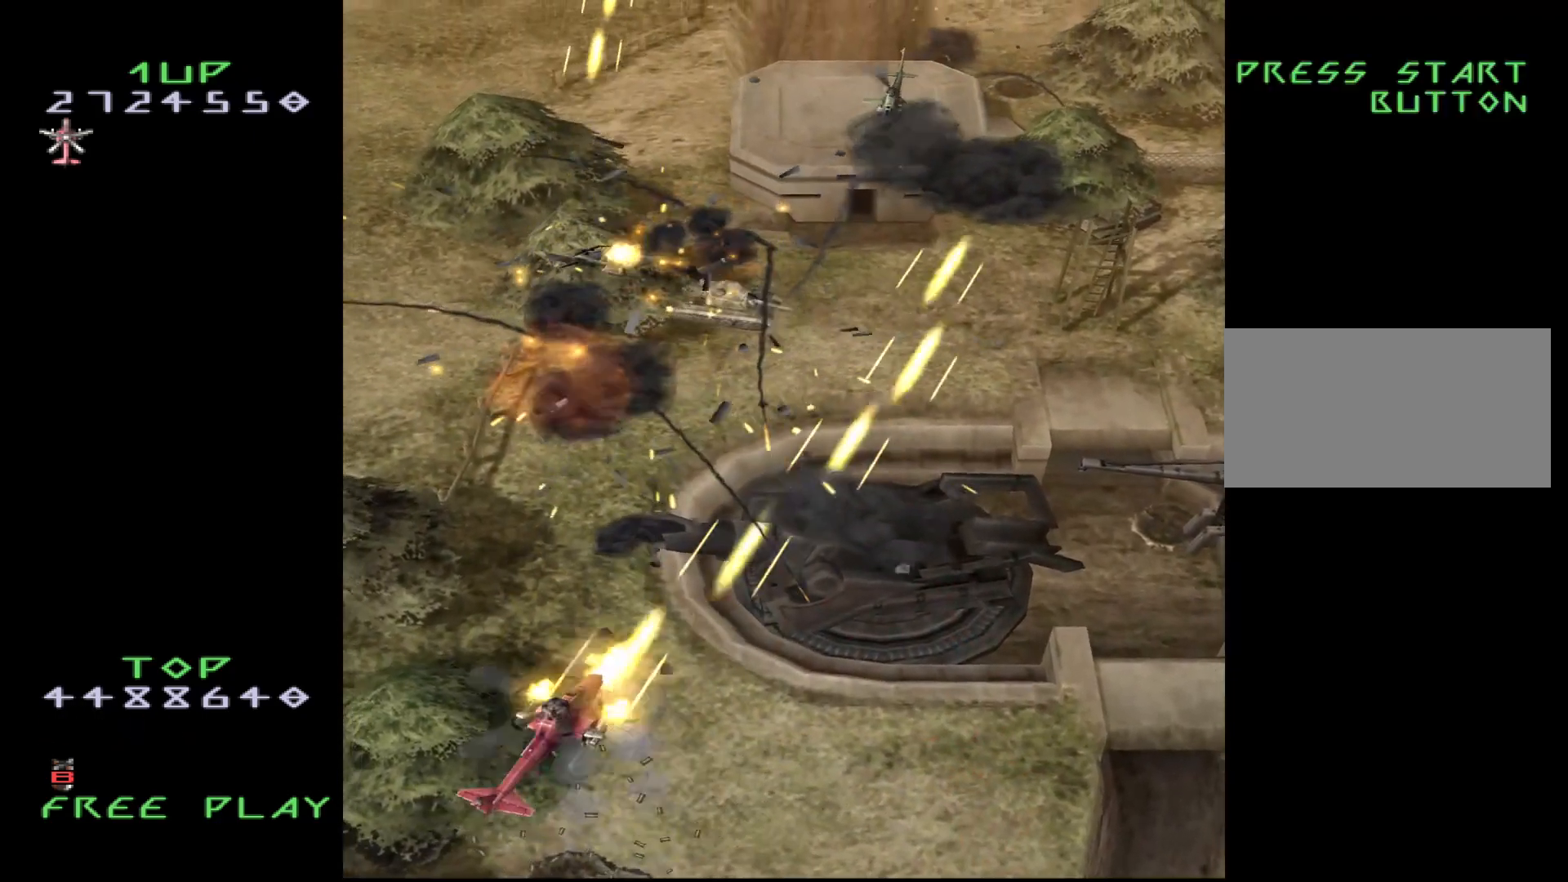
{"buttons": ["CROSS", "DPAD_DOWN", "DPAD_RIGHT"], "events": [[317, "DPAD_LEFT", "up"], [350, "DPAD_DOWN", "down"], [350, "DPAD_UP", "up"], [400, "DPAD_RIGHT", "down"]]}
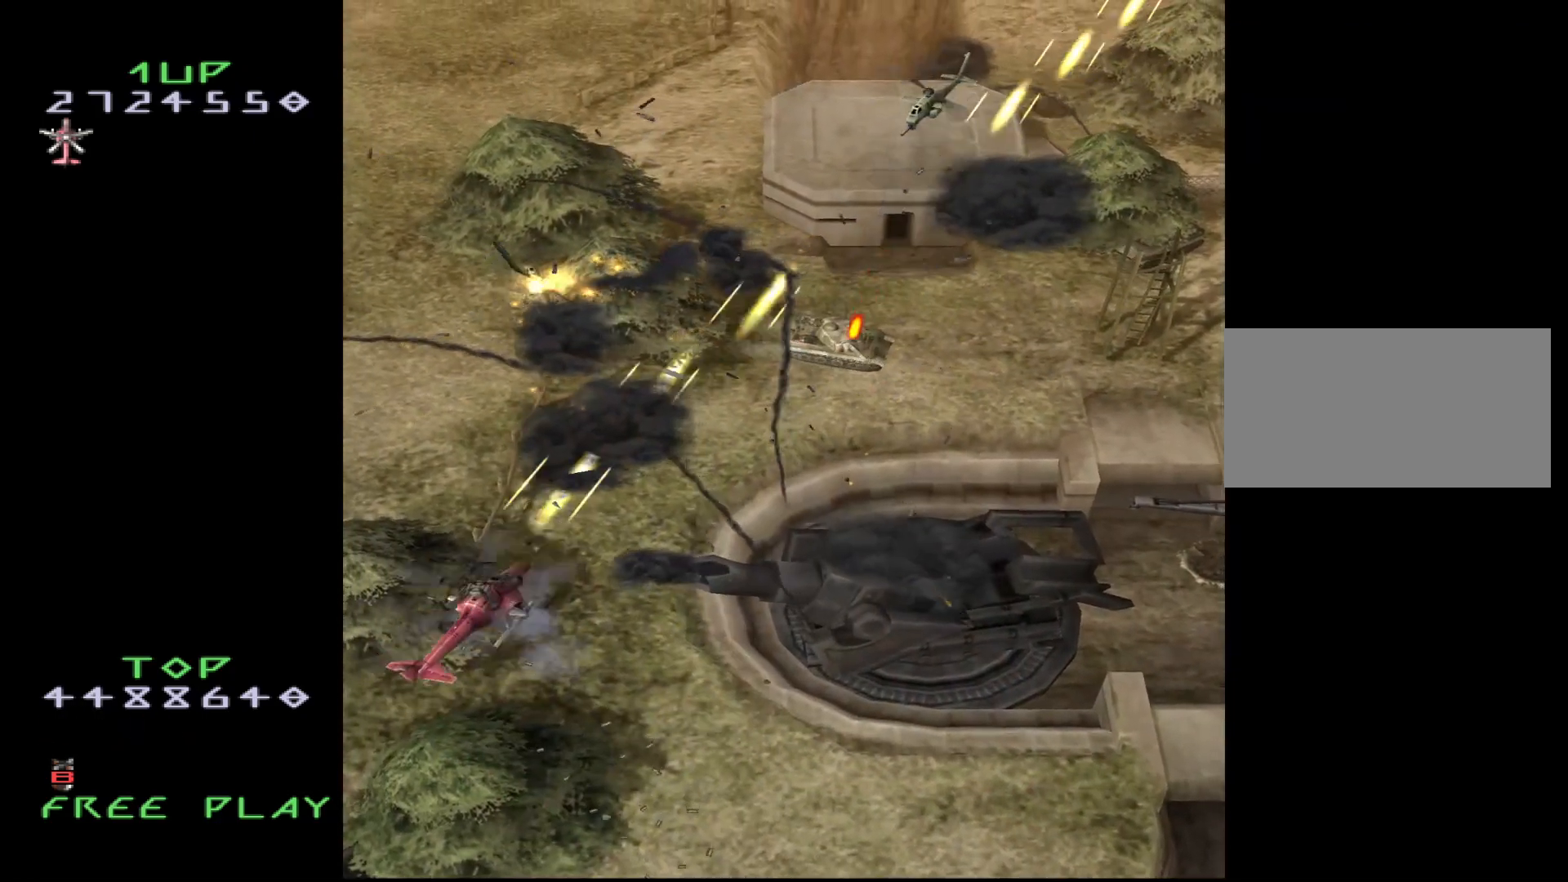
{"buttons": ["CROSS", "DPAD_RIGHT"], "events": [[133, "DPAD_DOWN", "up"], [133, "DPAD_RIGHT", "up"], [183, "DPAD_LEFT", "down"], [183, "DPAD_UP", "down"], [267, "DPAD_LEFT", "up"], [317, "DPAD_RIGHT", "down"], [367, "DPAD_UP", "up"]]}
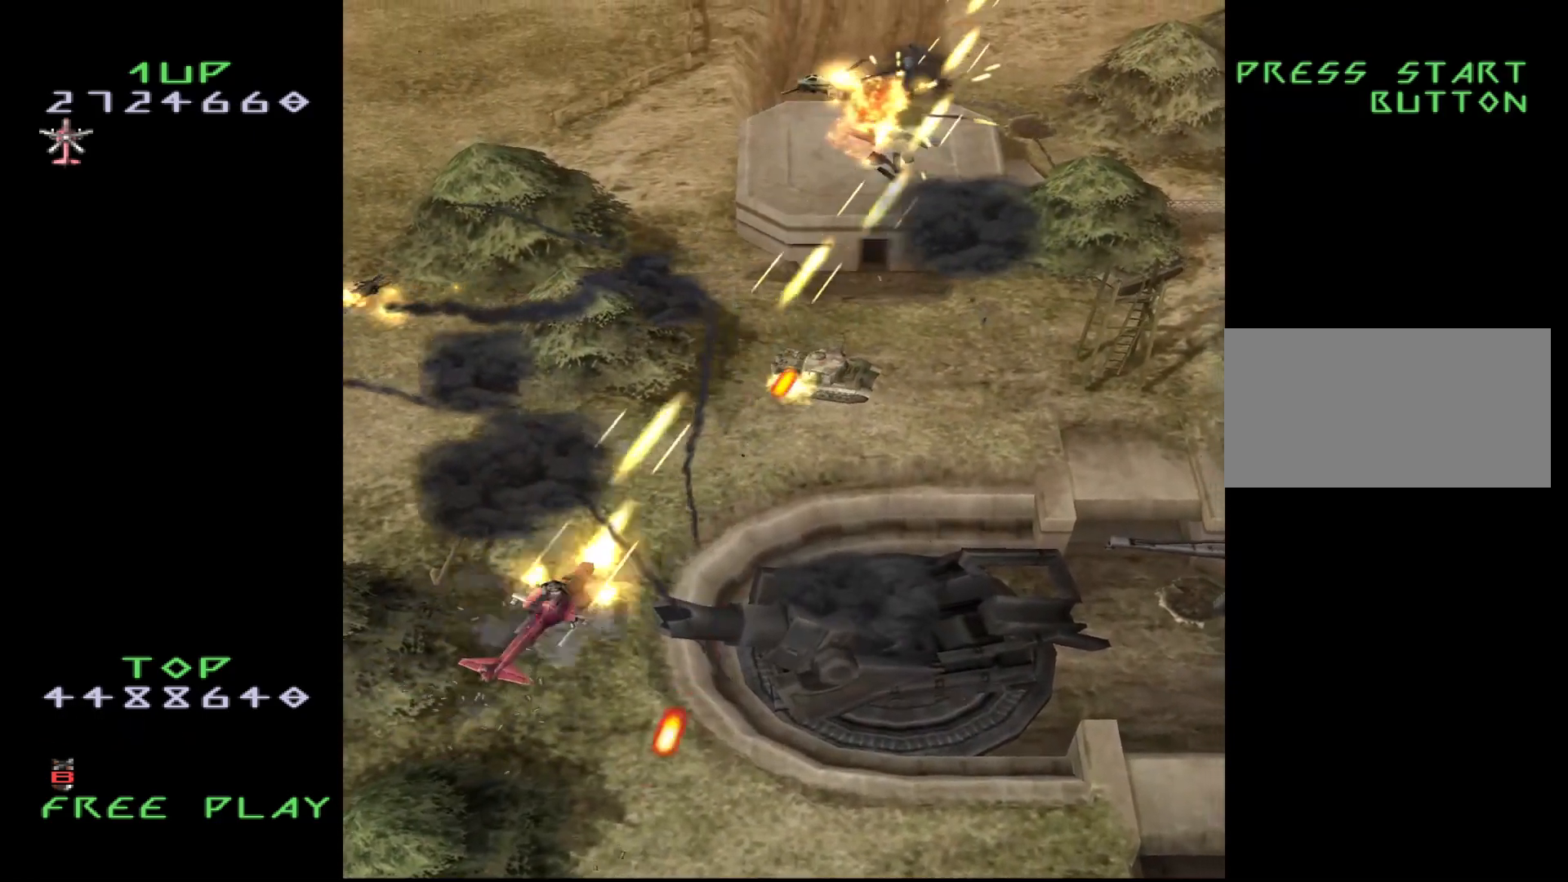
{"buttons": ["CROSS", "DPAD_RIGHT"], "events": [[133, "DPAD_RIGHT", "up"], [267, "DPAD_DOWN", "down"], [267, "DPAD_RIGHT", "down"], [333, "DPAD_DOWN", "up"], [367, "DPAD_RIGHT", "up"], [467, "DPAD_RIGHT", "down"]]}
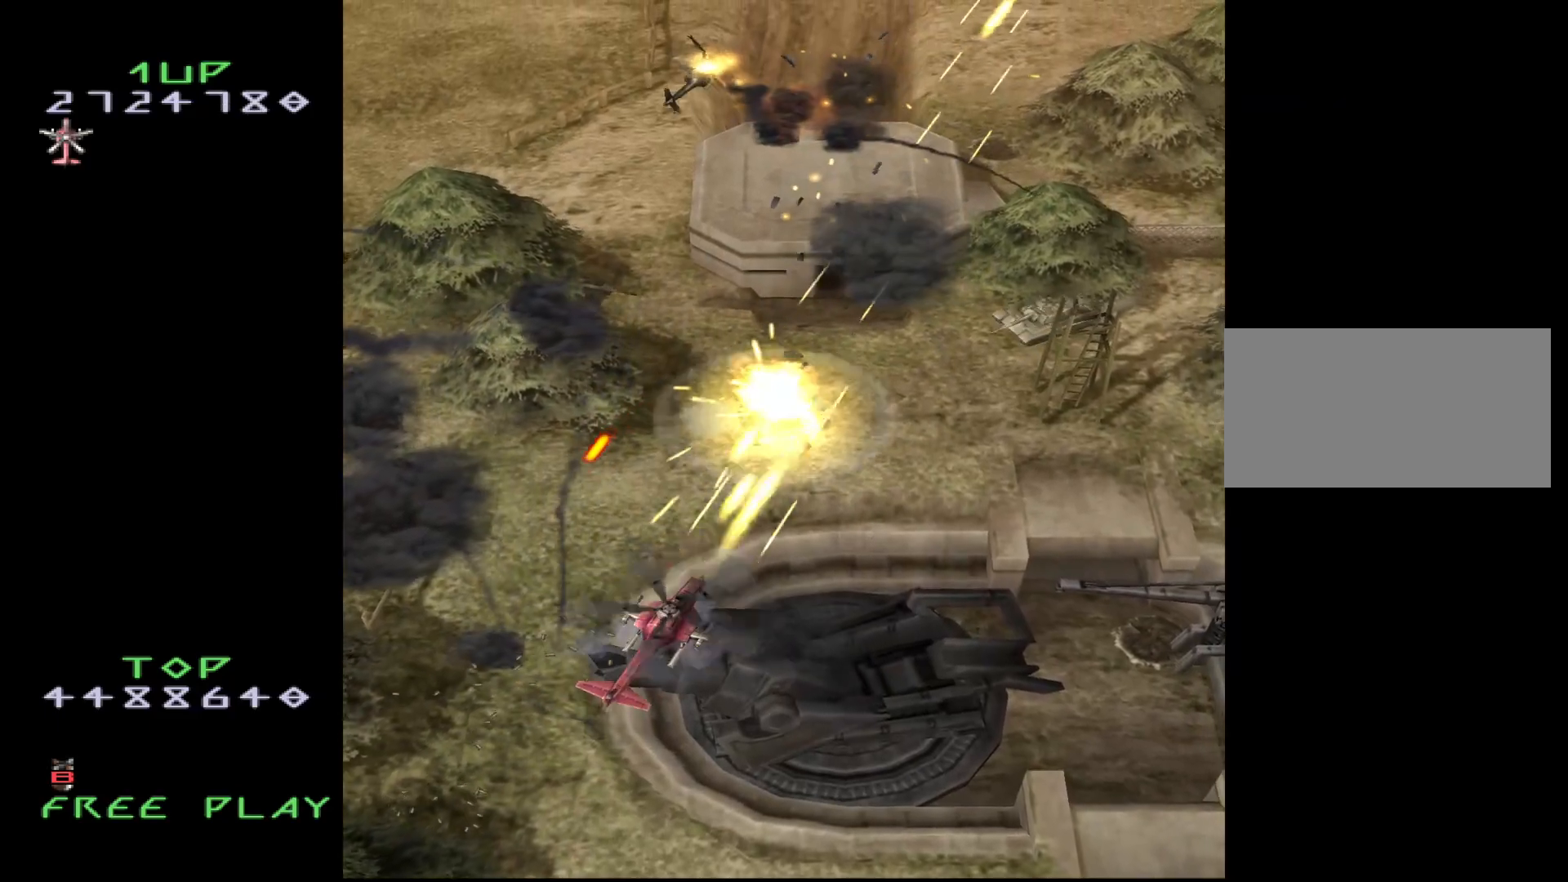
{"buttons": ["CROSS", "DPAD_UP"], "events": [[383, "DPAD_UP", "down"], [417, "DPAD_RIGHT", "up"]]}
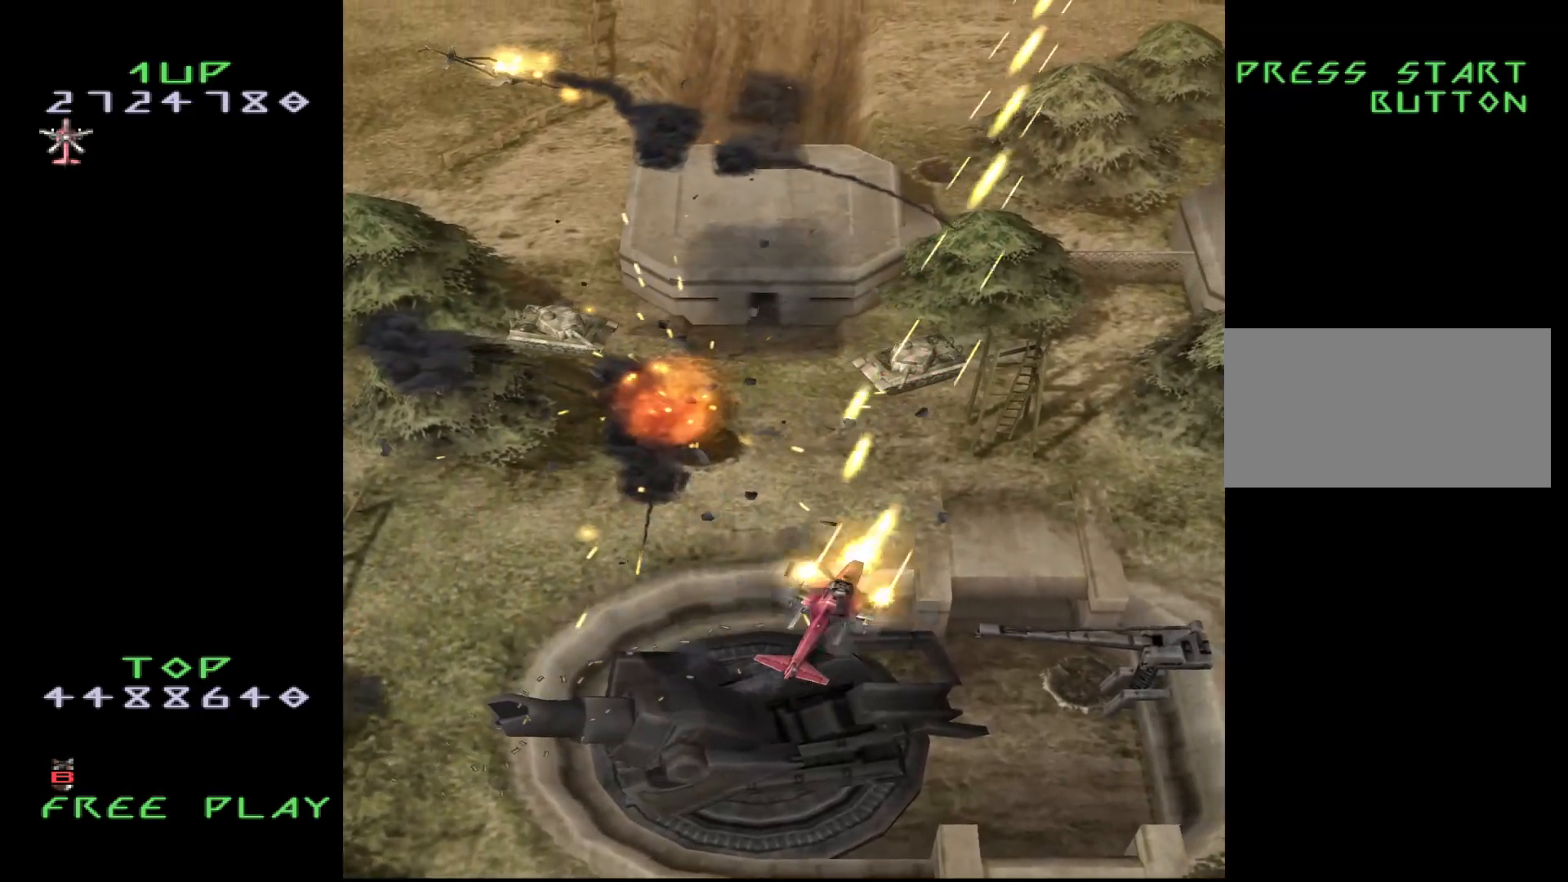
{"buttons": ["DPAD_LEFT"], "events": [[17, "DPAD_UP", "up"], [50, "DPAD_LEFT", "down"], [300, "DPAD_LEFT", "up"], [400, "CROSS", "up"], [483, "DPAD_LEFT", "down"]]}
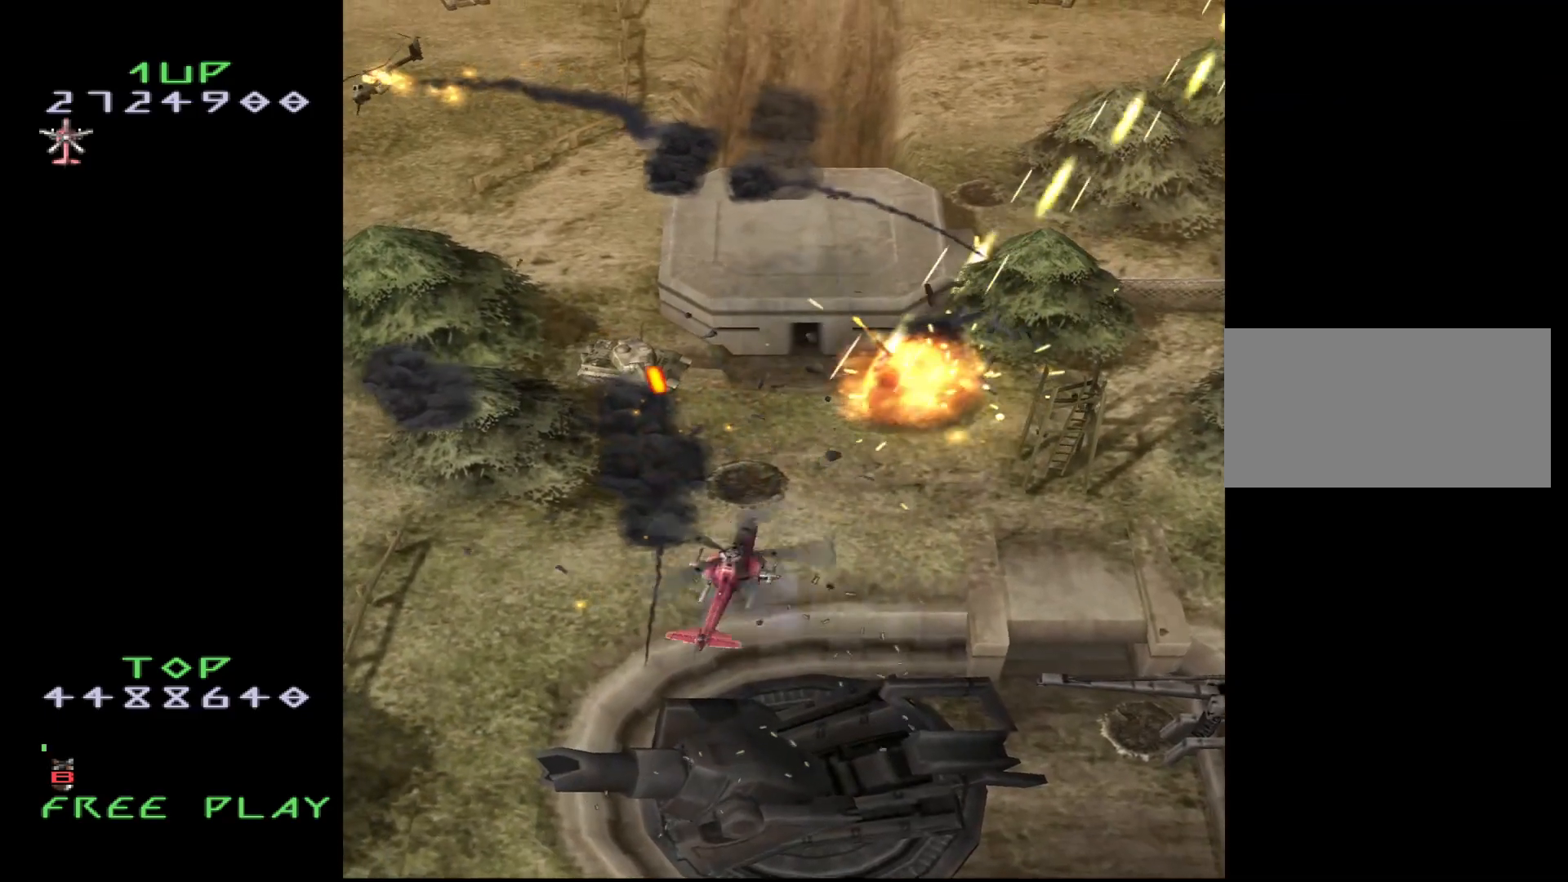
{"buttons": ["CROSS"], "events": [[17, "CROSS", "down"], [117, "DPAD_LEFT", "up"], [150, "DPAD_LEFT", "down"], [300, "DPAD_LEFT", "up"]]}
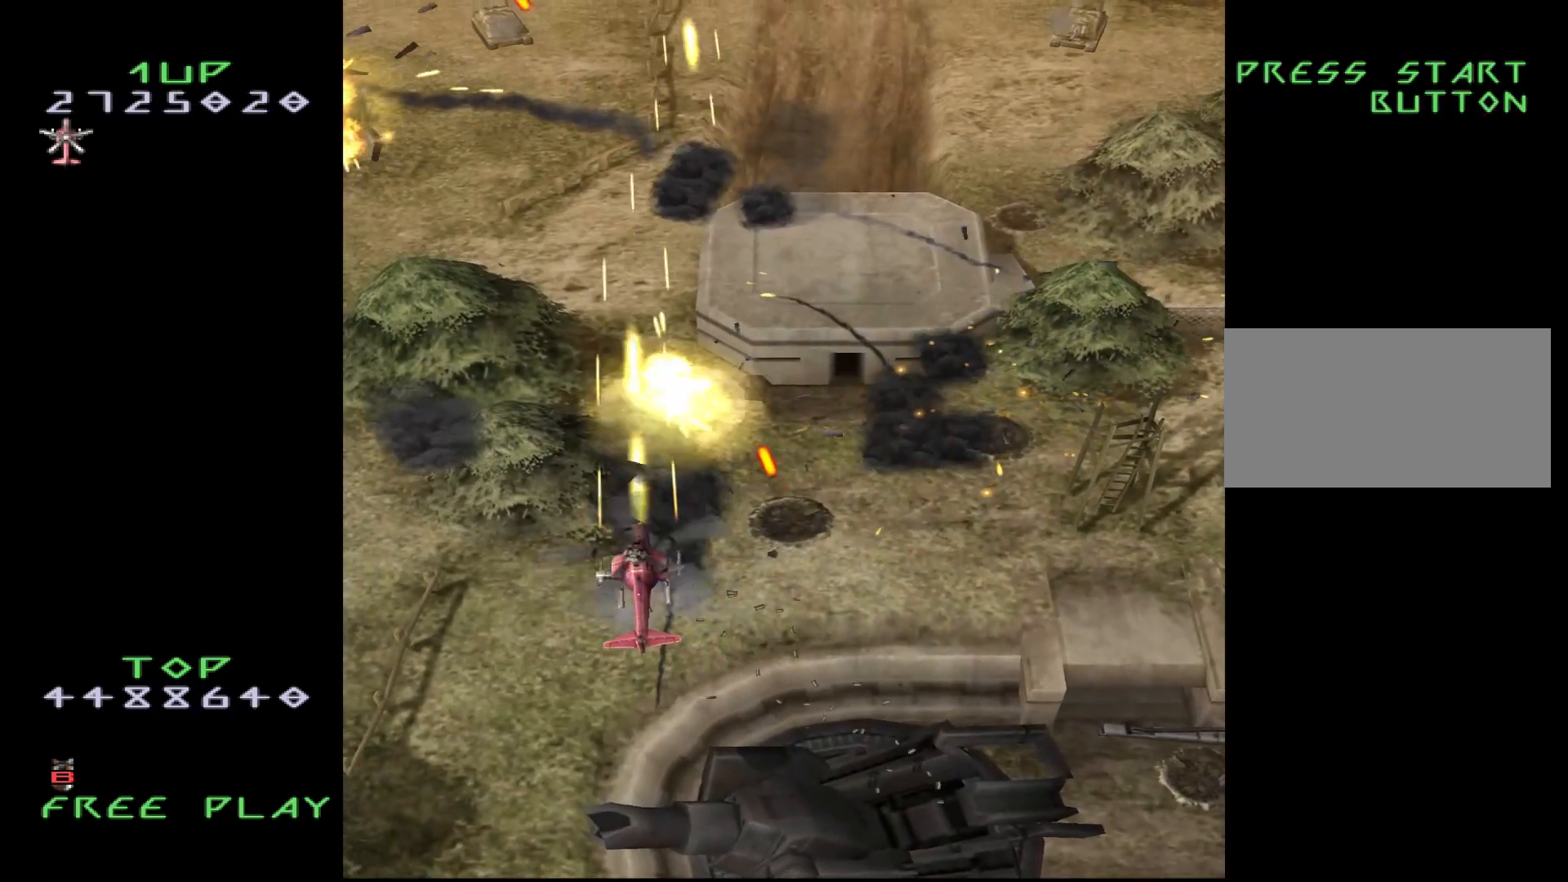
{"buttons": ["CROSS", "DPAD_UP", "DPAD_LEFT"], "events": [[100, "DPAD_DOWN", "down"], [150, "DPAD_LEFT", "down"], [167, "DPAD_DOWN", "up"], [317, "DPAD_UP", "down"]]}
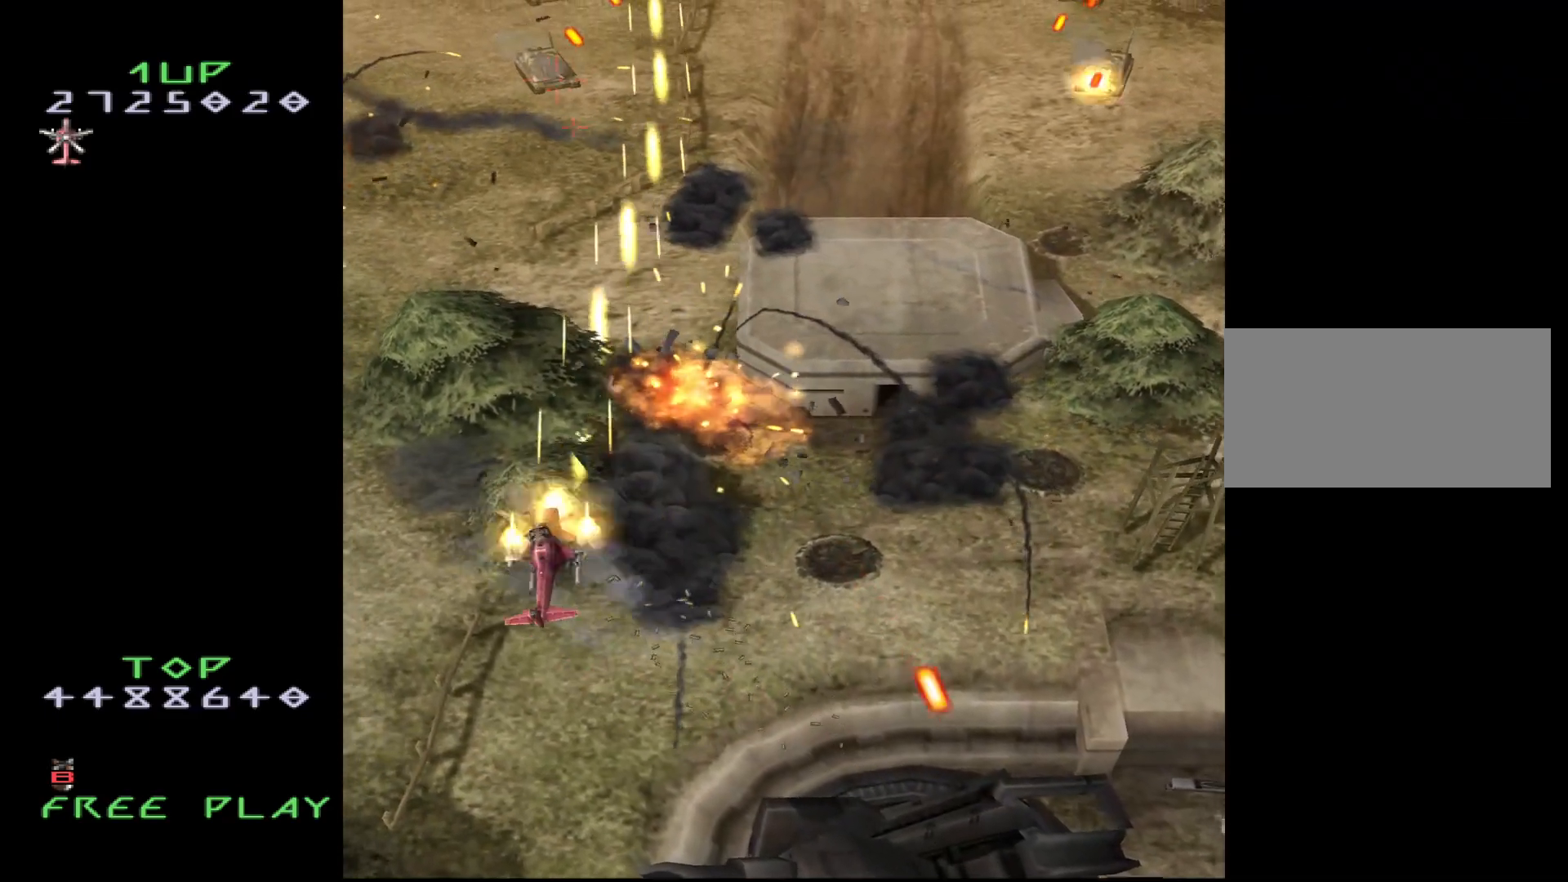
{"buttons": ["CROSS"], "events": [[67, "DPAD_UP", "up"], [133, "DPAD_LEFT", "up"], [217, "DPAD_DOWN", "down"], [267, "DPAD_RIGHT", "down"], [333, "DPAD_DOWN", "up"], [383, "DPAD_RIGHT", "up"]]}